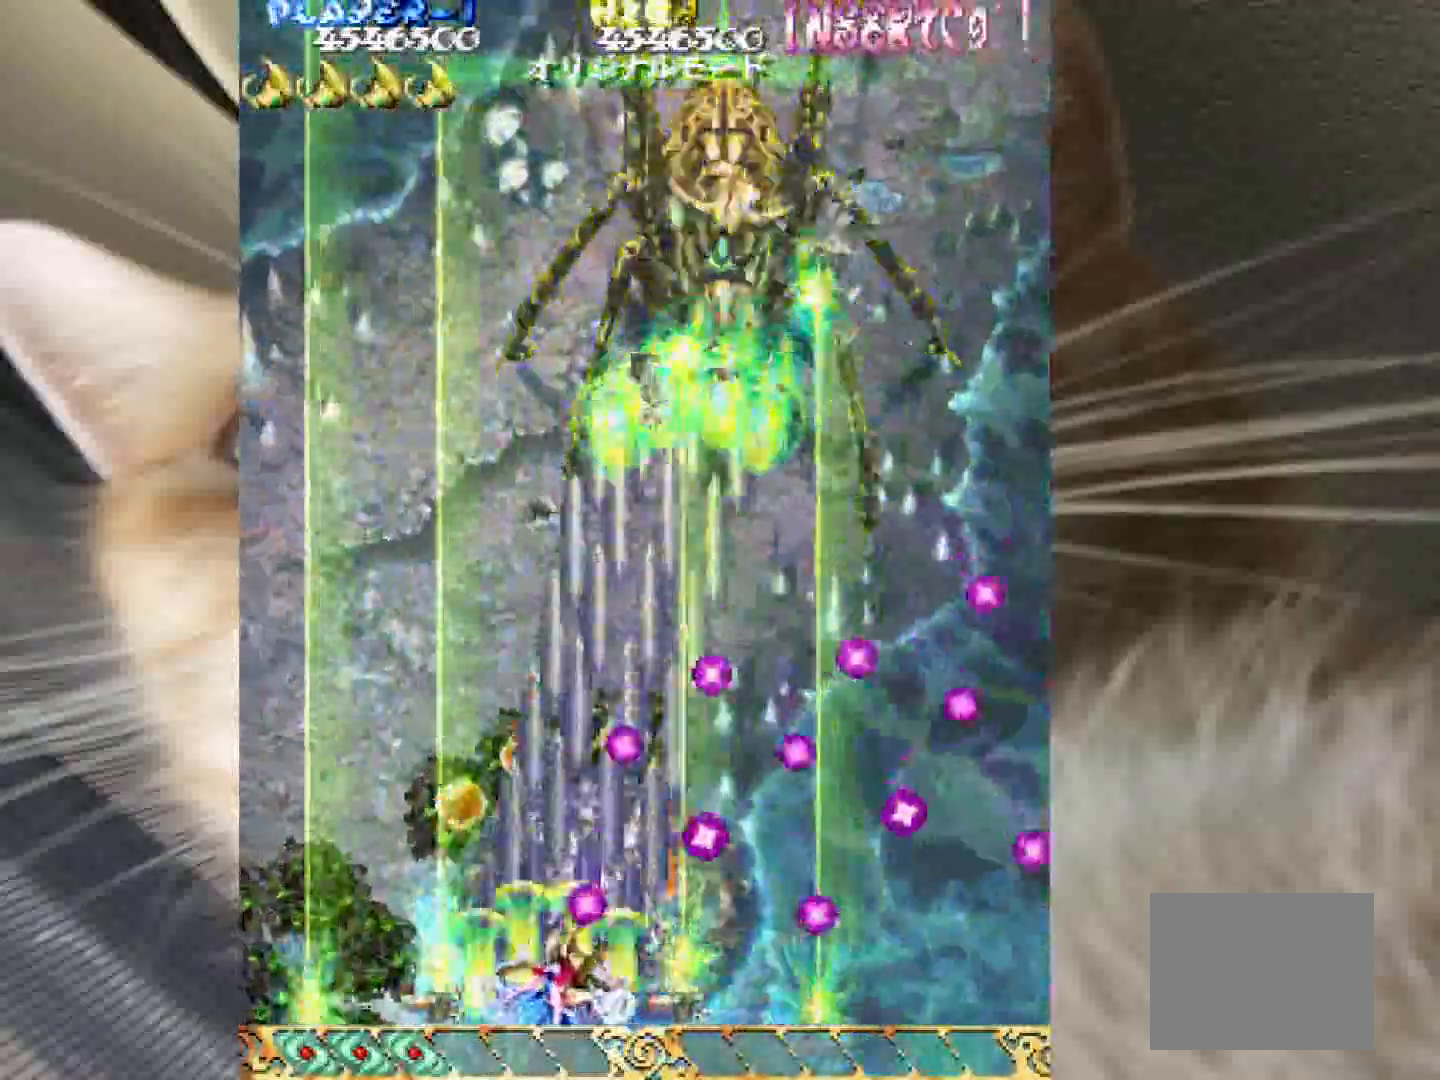
Gameplay with keyboard and mouse; each line is a JSON object with the keys held at the frame after it. "events" lists presses ("down") and releases ("up") of "1", "2", "3", "4", "a", "c", "ctrl", "d", "f", "i", "k", "s", "shift", "space", "v", "w", "x" and "z" between this image and that frame as [ms after this image, input, new state], when the widget could be followed in between. No other keys are recorded. Mouse buttons are not recorded. Not read: mouse_move.
{"keys": ["2", "4", "shift", "z"], "events": [[100, "1", "up"], [100, "3", "down"], [183, "4", "down"], [283, "3", "up"], [283, "shift", "down"], [333, "2", "down"]]}
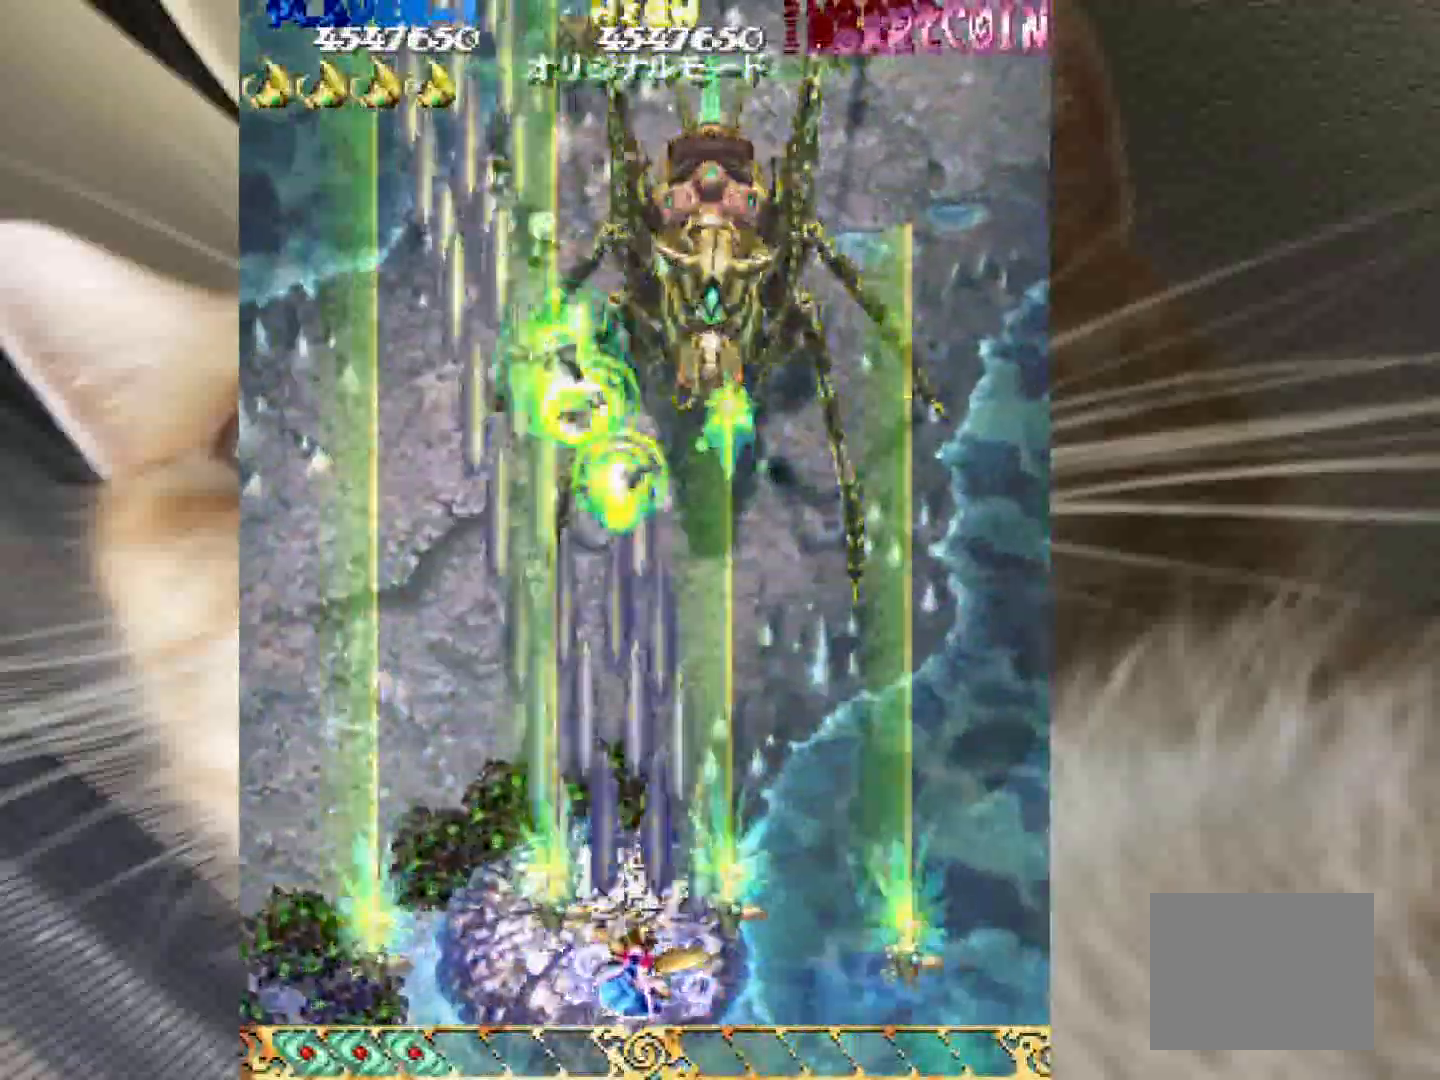
{"keys": ["2", "shift", "z"], "events": [[117, "4", "up"]]}
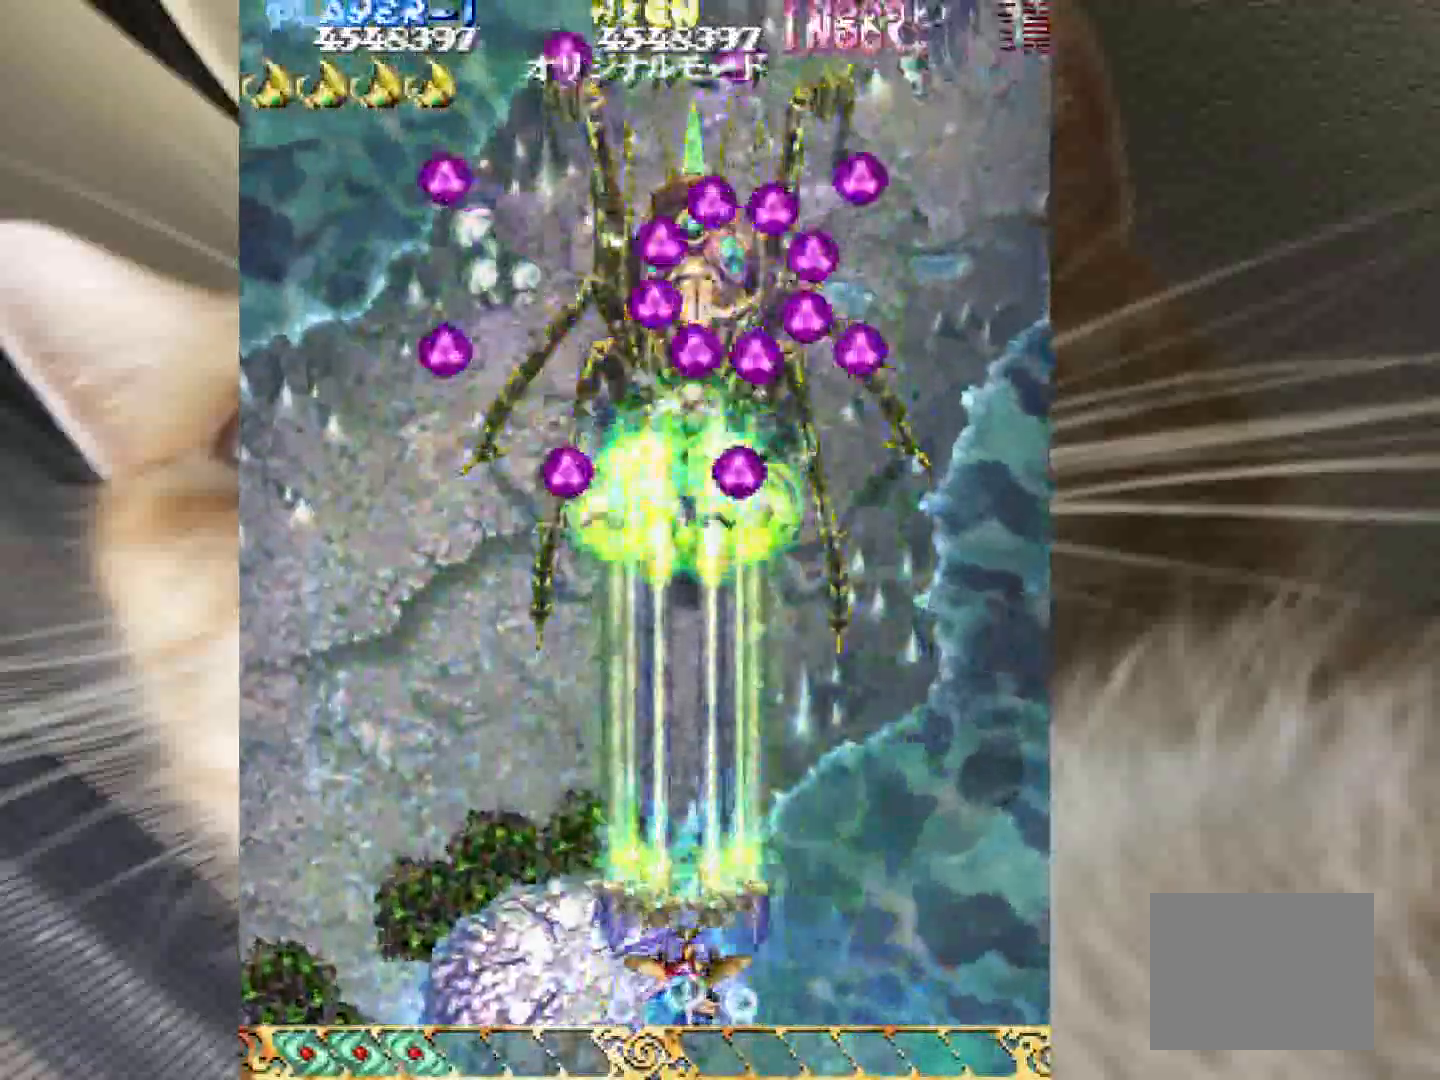
{"keys": ["2", "shift", "z"], "events": [[167, "4", "down"], [267, "4", "up"]]}
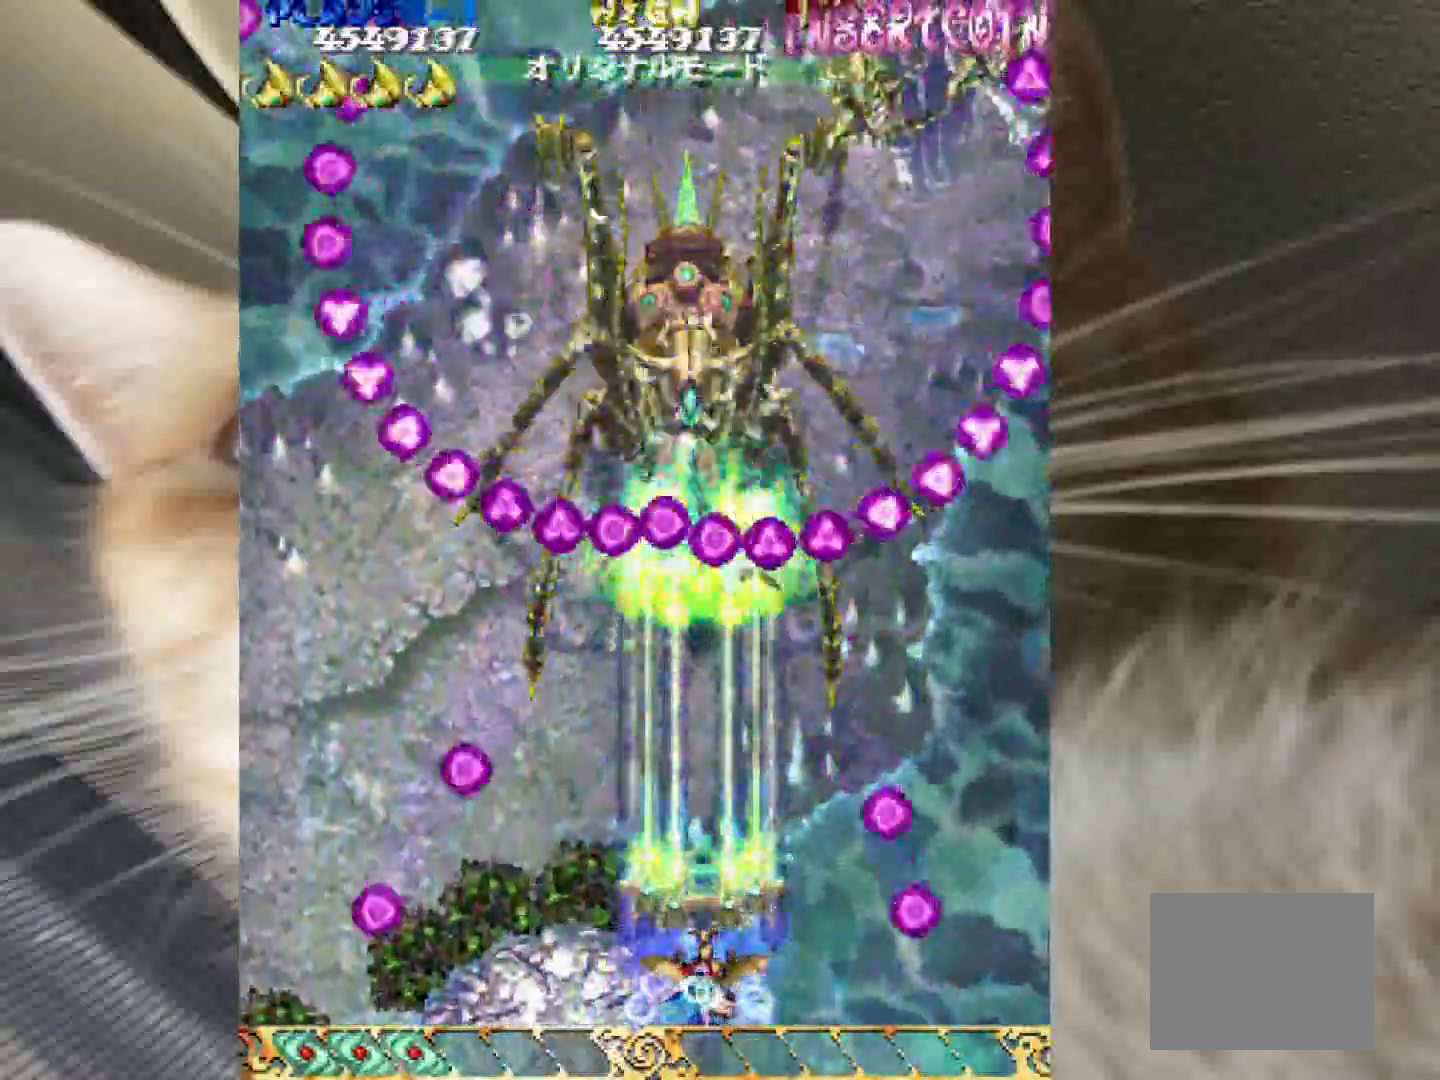
{"keys": ["1", "2", "shift", "z"], "events": [[233, "4", "down"], [333, "1", "down"], [333, "4", "up"]]}
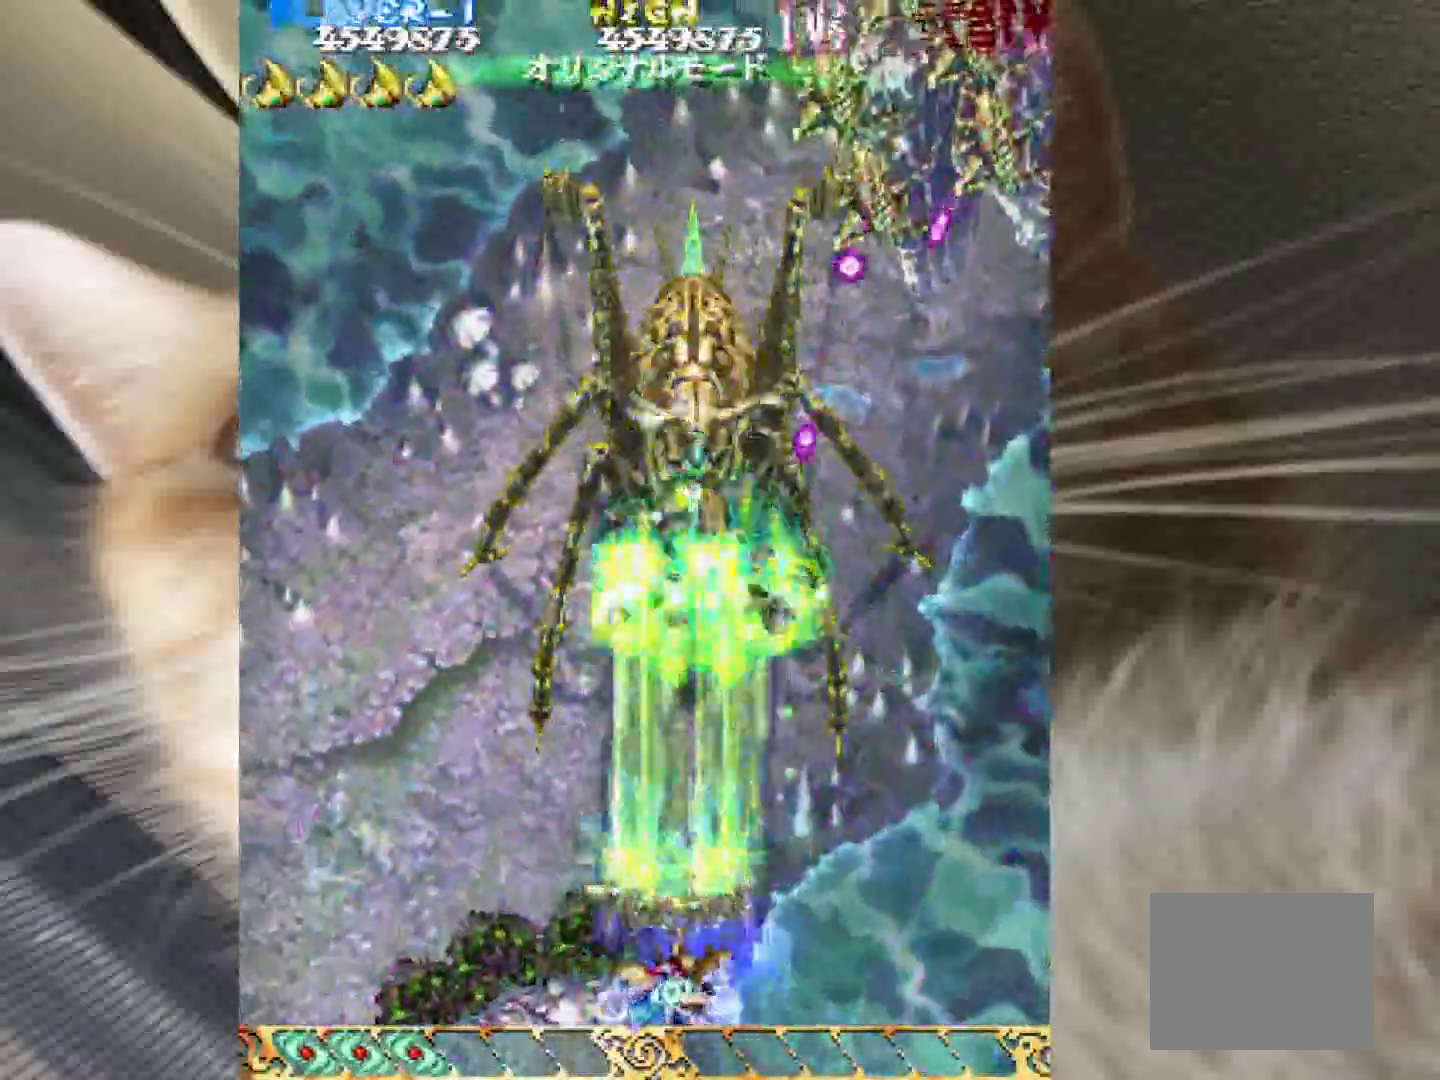
{"keys": ["4", "shift", "z"], "events": [[17, "1", "up"], [200, "4", "down"], [300, "2", "up"], [300, "4", "up"], [433, "4", "down"]]}
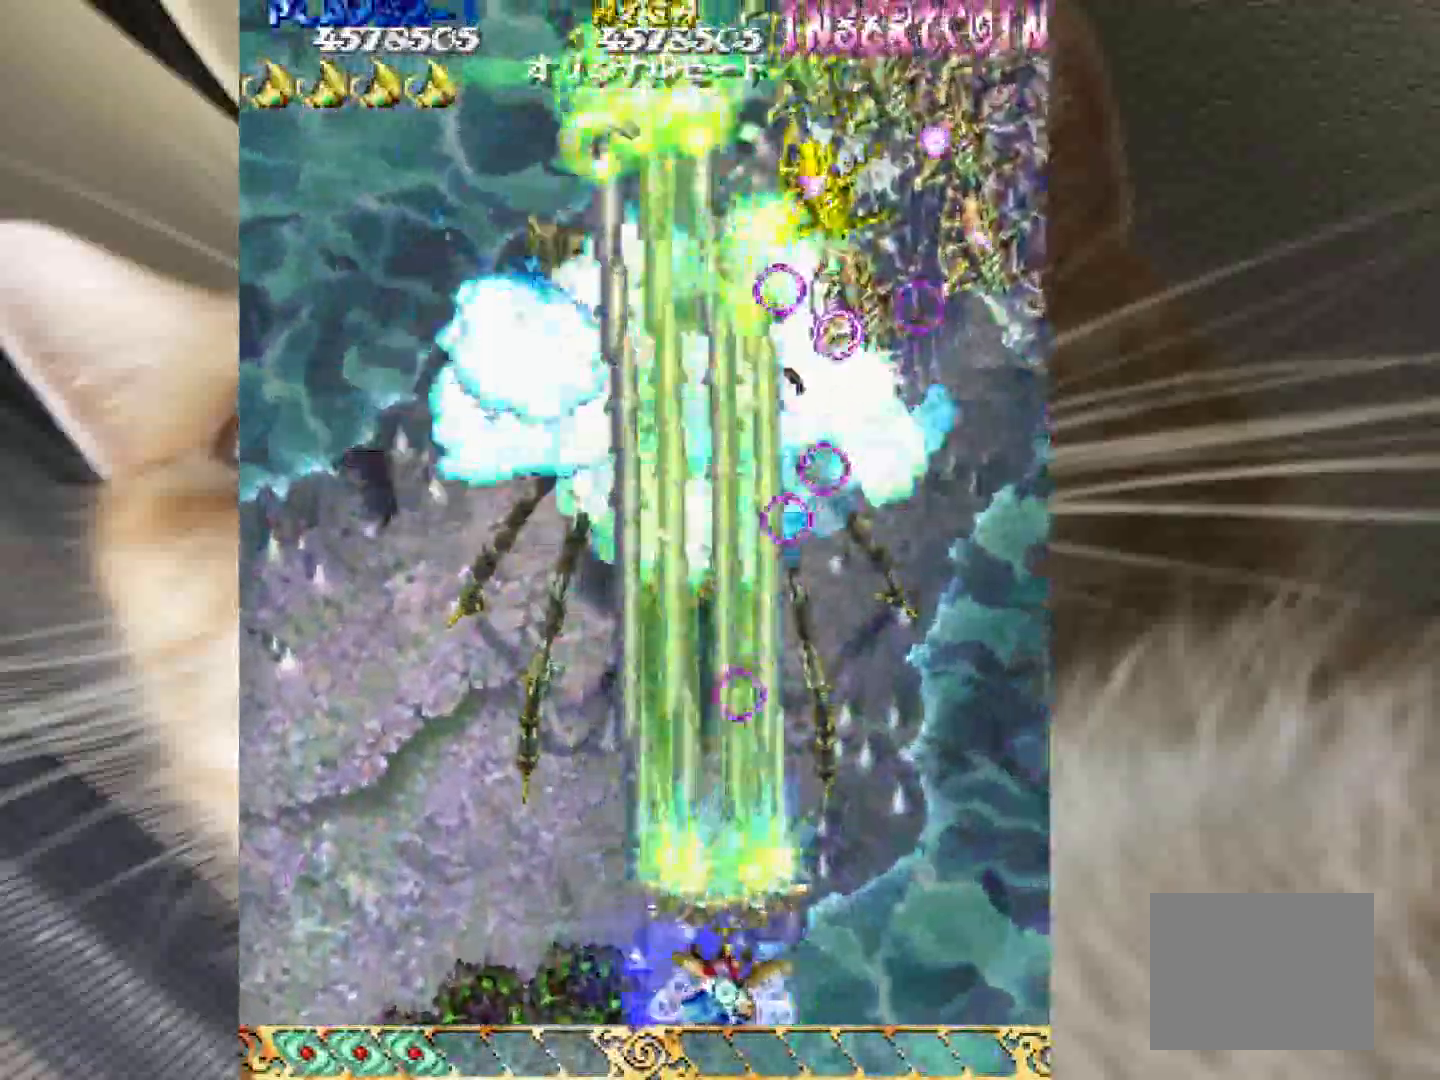
{"keys": ["3", "4", "shift", "z"], "events": [[117, "3", "down"]]}
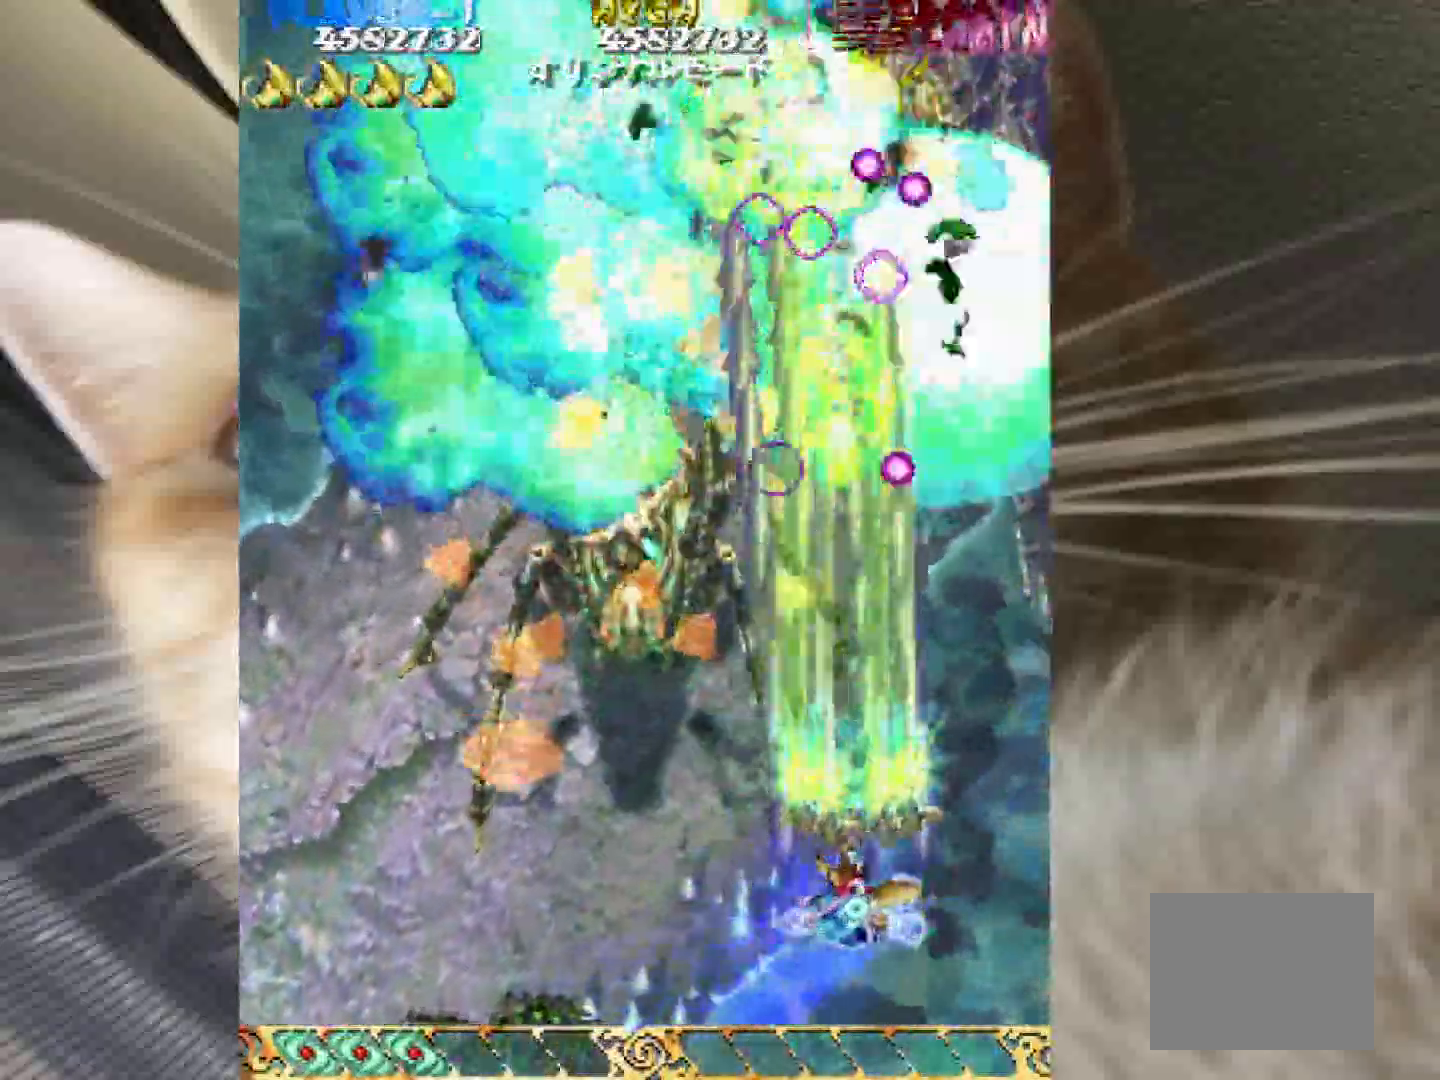
{"keys": ["2", "shift", "z"], "events": [[183, "3", "up"], [367, "2", "down"], [467, "4", "up"]]}
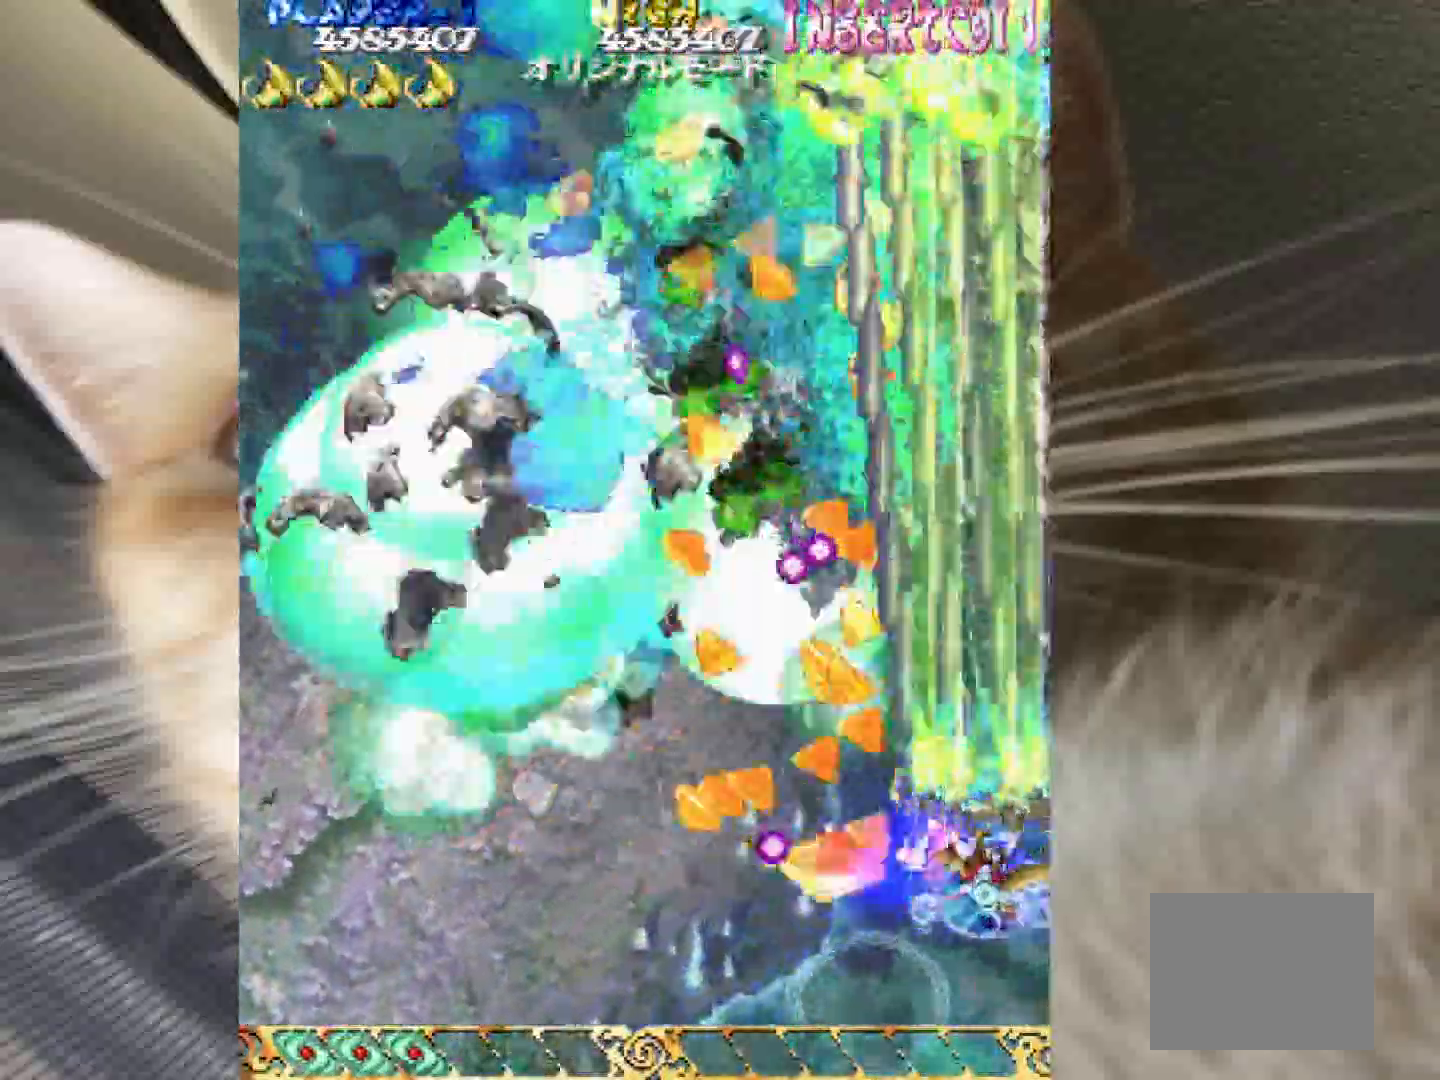
{"keys": ["3", "z"], "events": [[17, "2", "up"], [50, "shift", "up"], [150, "1", "down"], [200, "1", "up"], [433, "3", "down"]]}
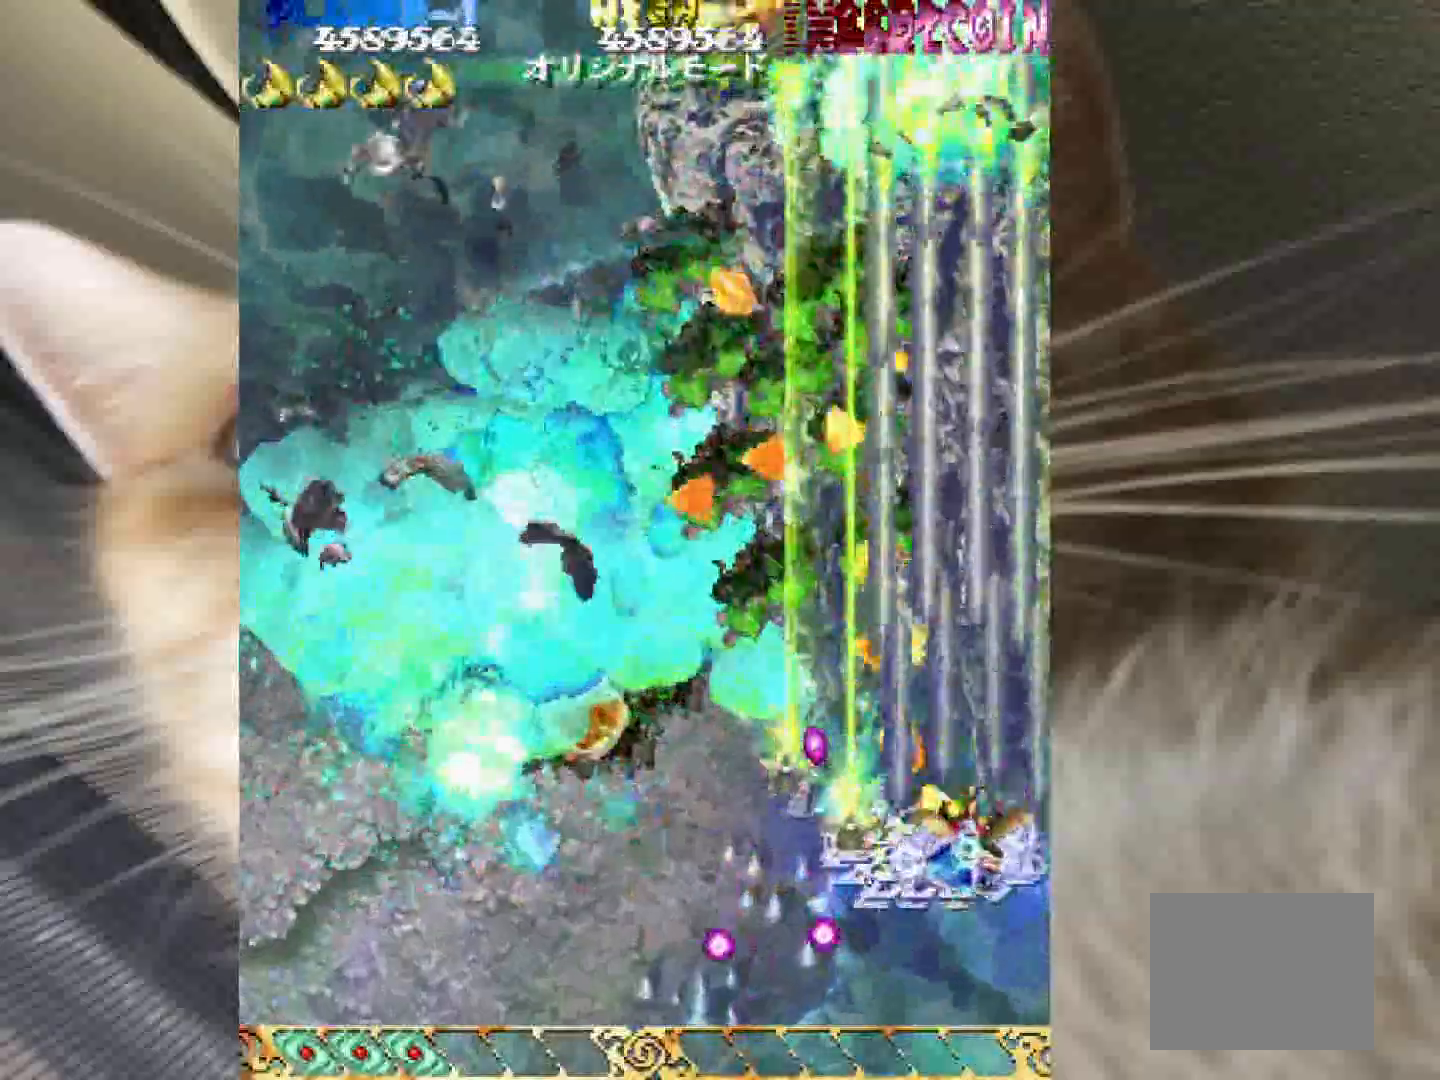
{"keys": ["z"], "events": [[117, "1", "down"], [167, "2", "down"], [167, "3", "up"], [267, "1", "up"], [300, "2", "up"], [350, "1", "down"], [350, "2", "down"], [450, "1", "up"], [450, "2", "up"]]}
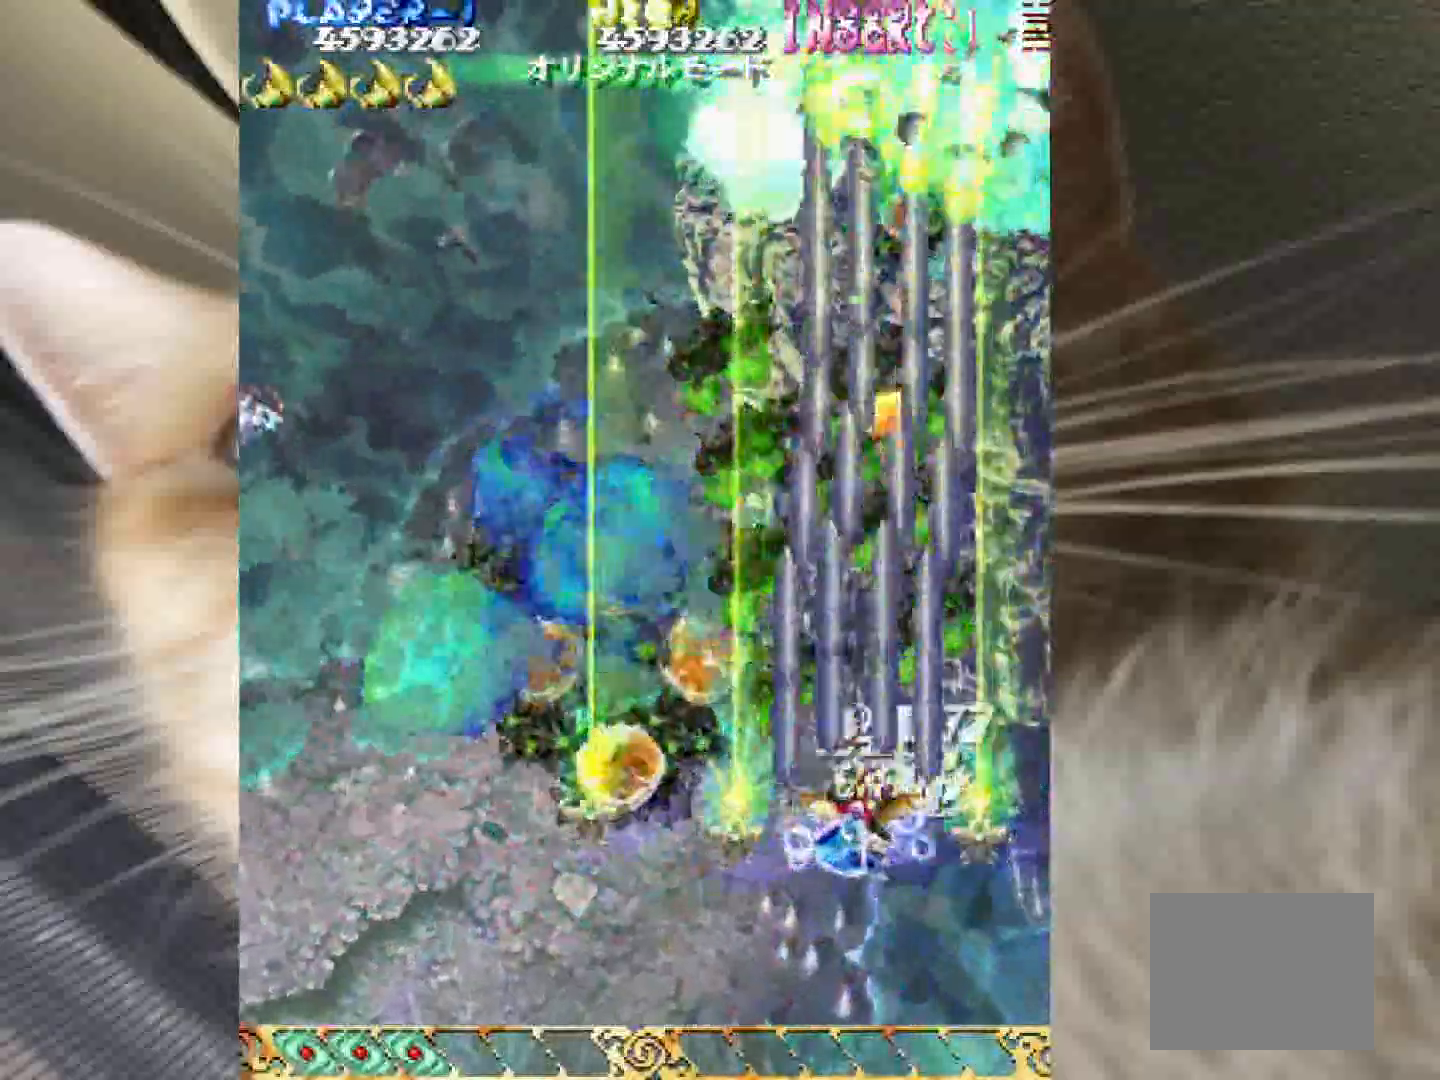
{"keys": ["1", "z"], "events": [[317, "4", "down"], [367, "4", "up"], [467, "1", "down"]]}
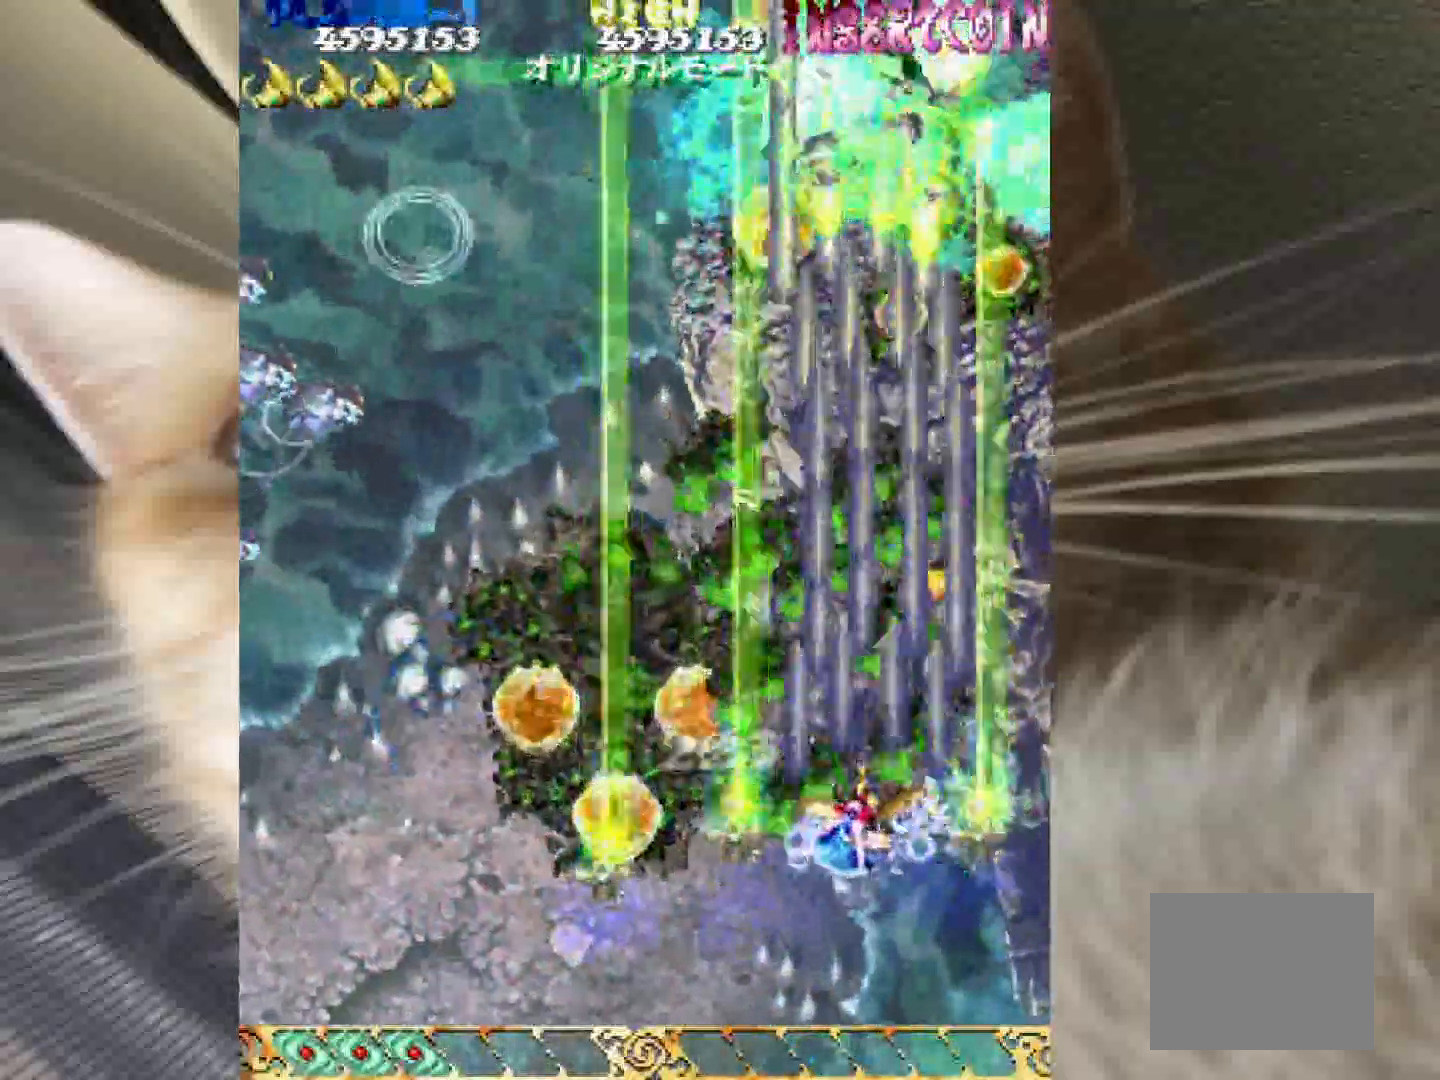
{"keys": ["1", "z"], "events": []}
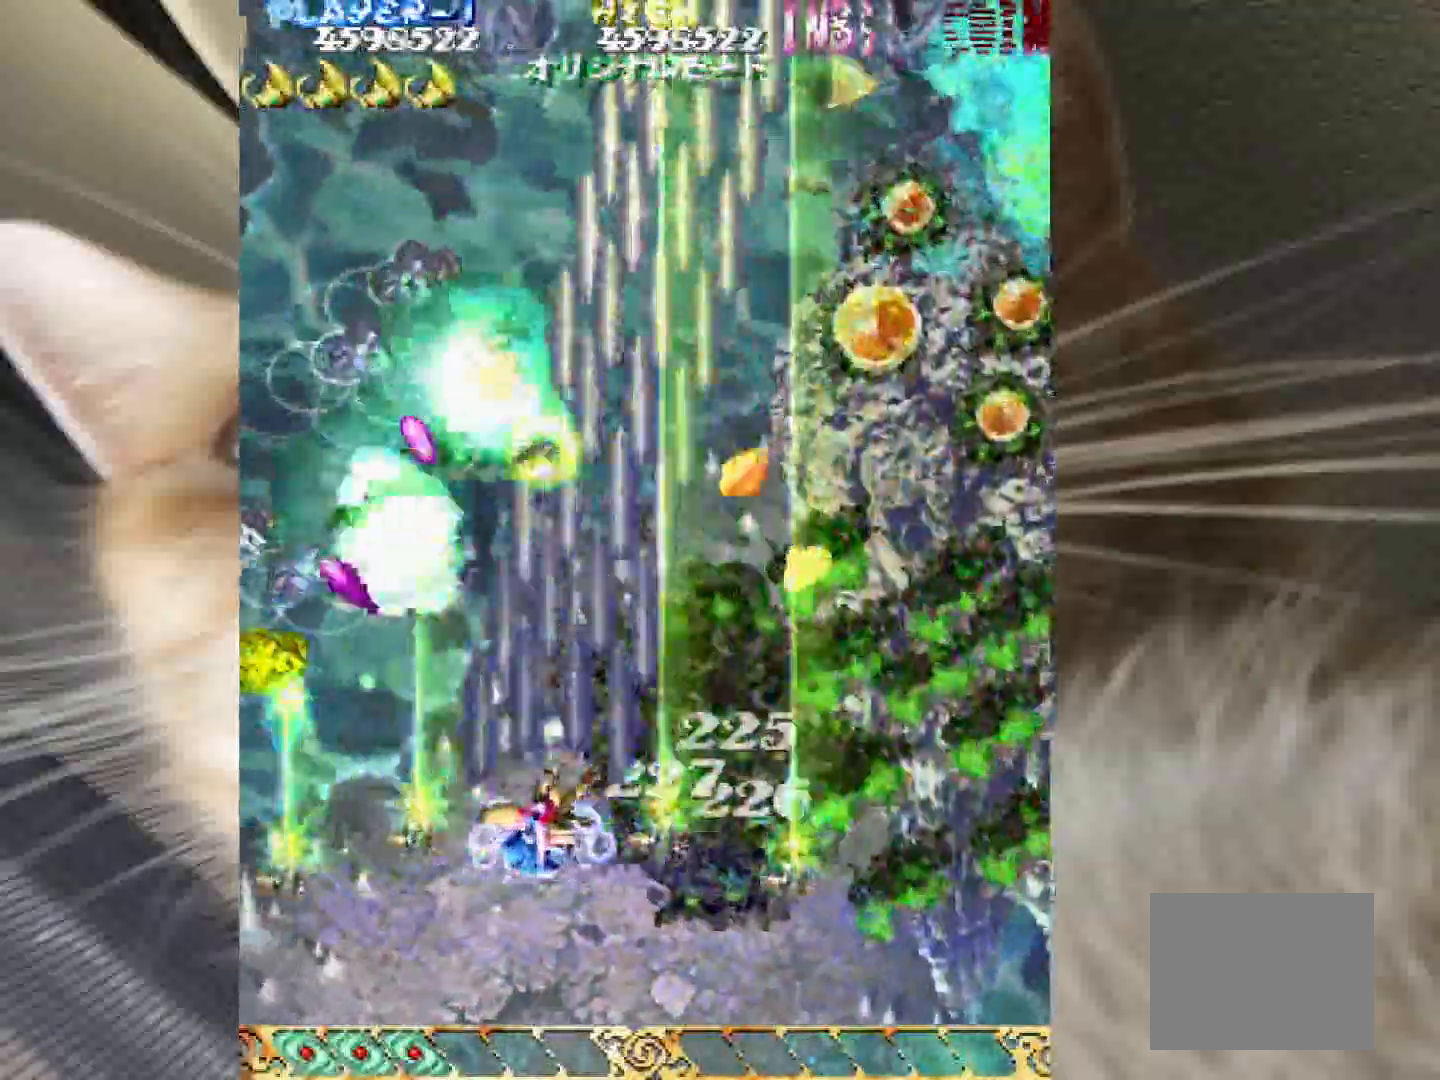
{"keys": ["1", "z"], "events": []}
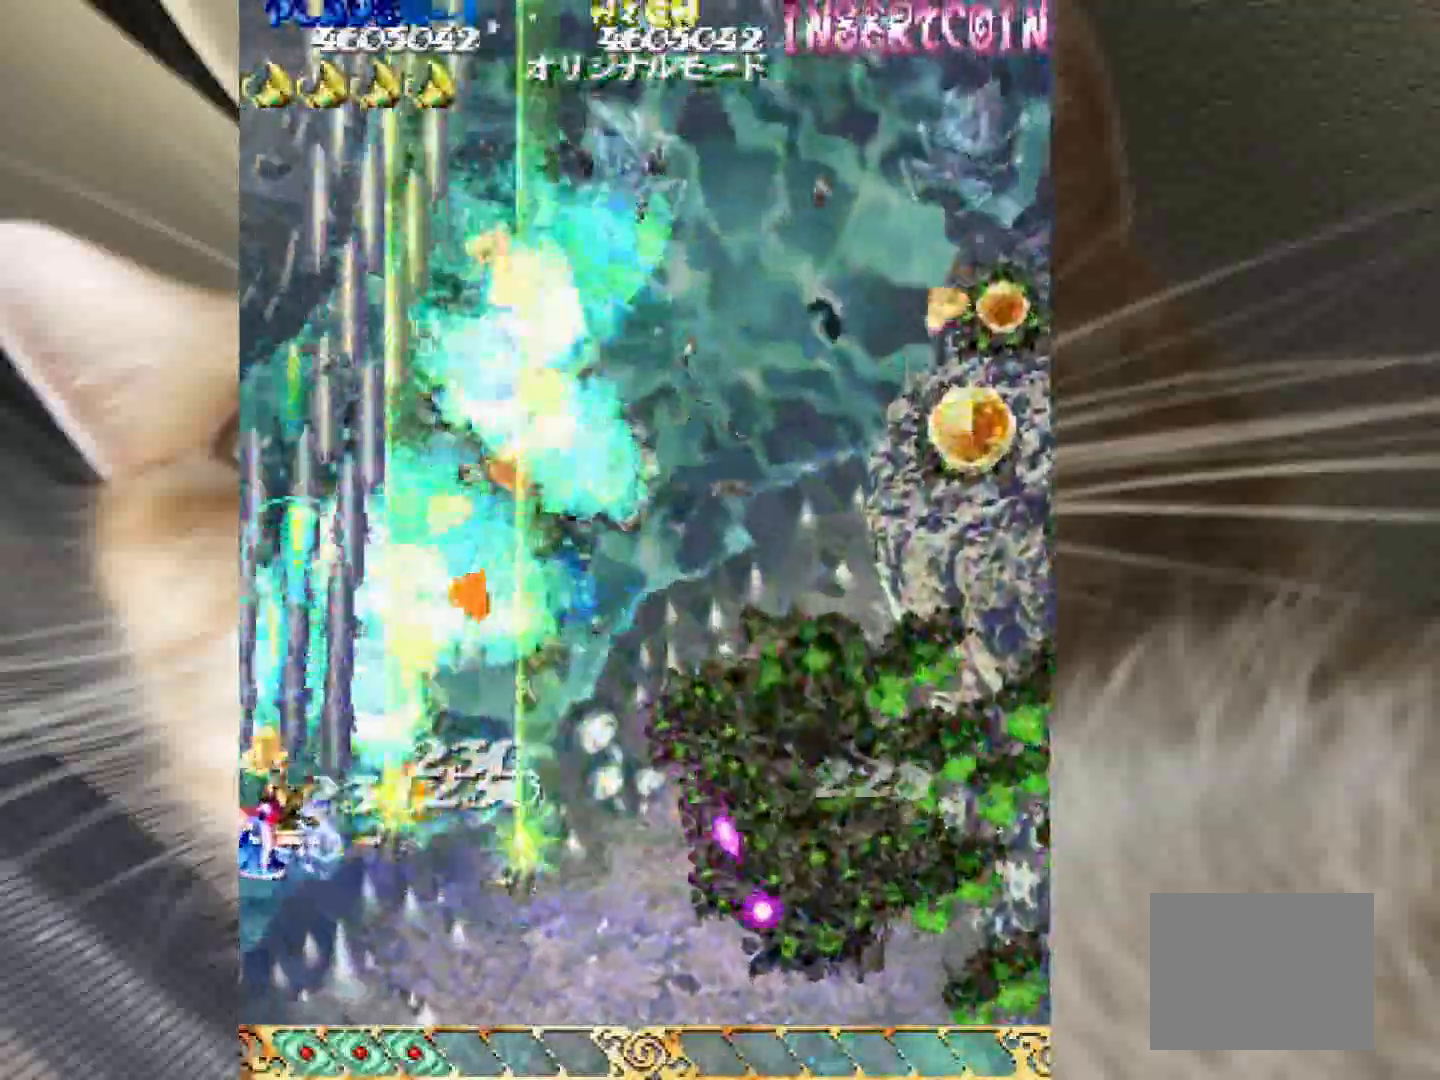
{"keys": ["4", "z"], "events": [[33, "1", "up"], [33, "4", "down"], [367, "4", "up"], [467, "4", "down"]]}
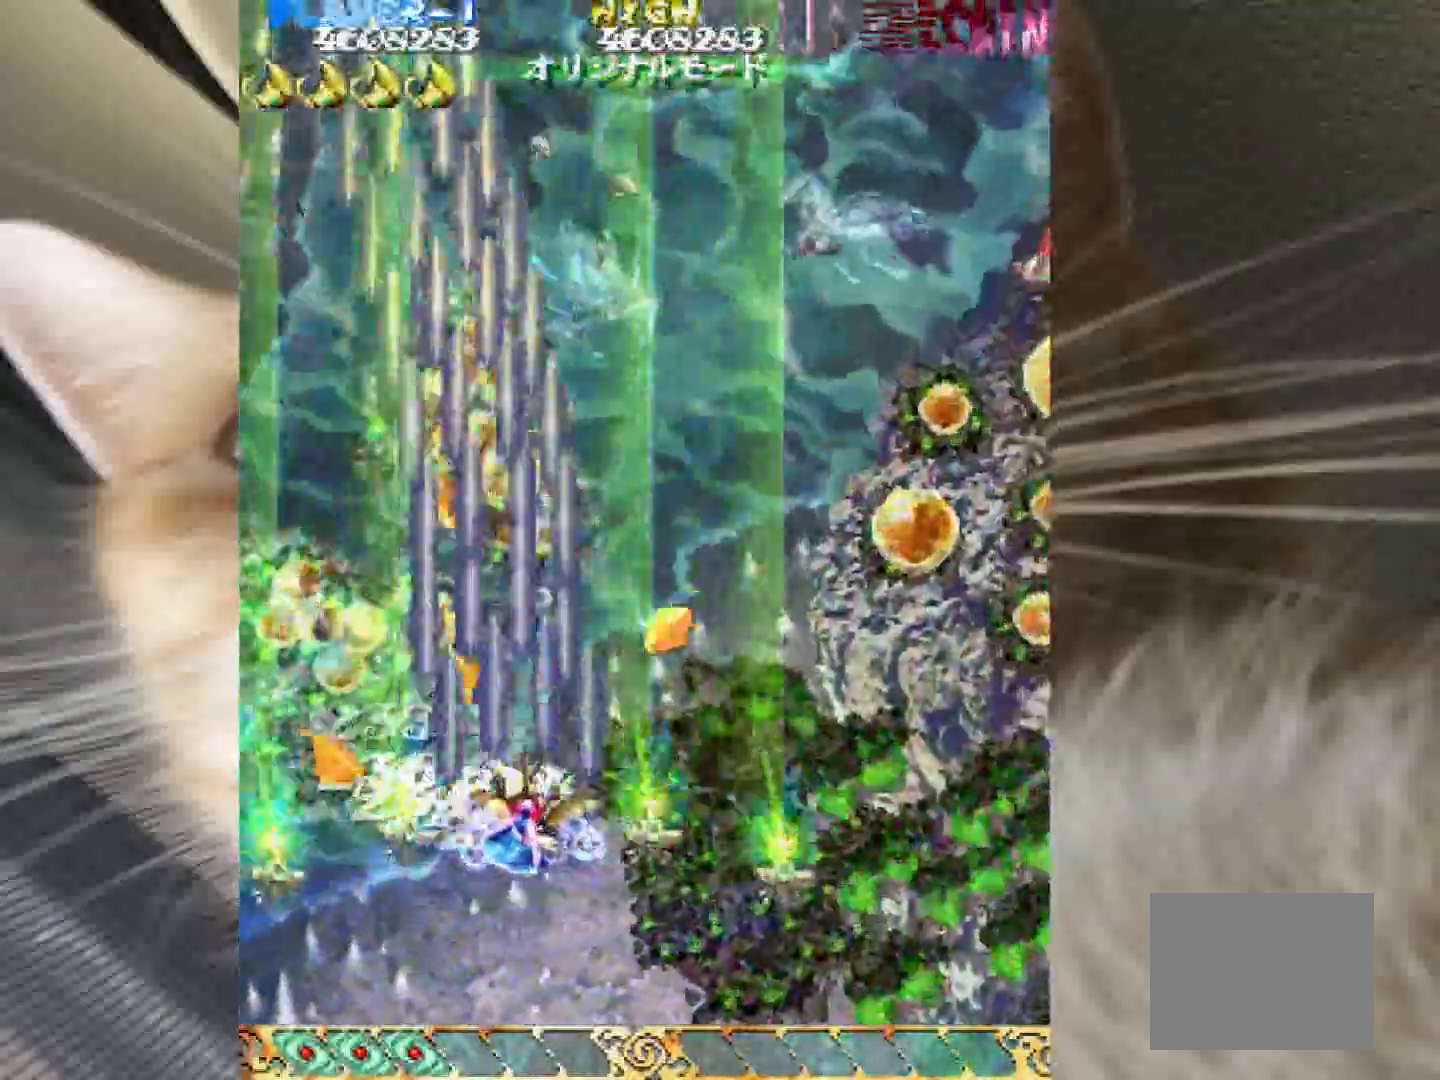
{"keys": ["z"], "events": [[50, "4", "up"], [150, "4", "down"], [333, "4", "up"]]}
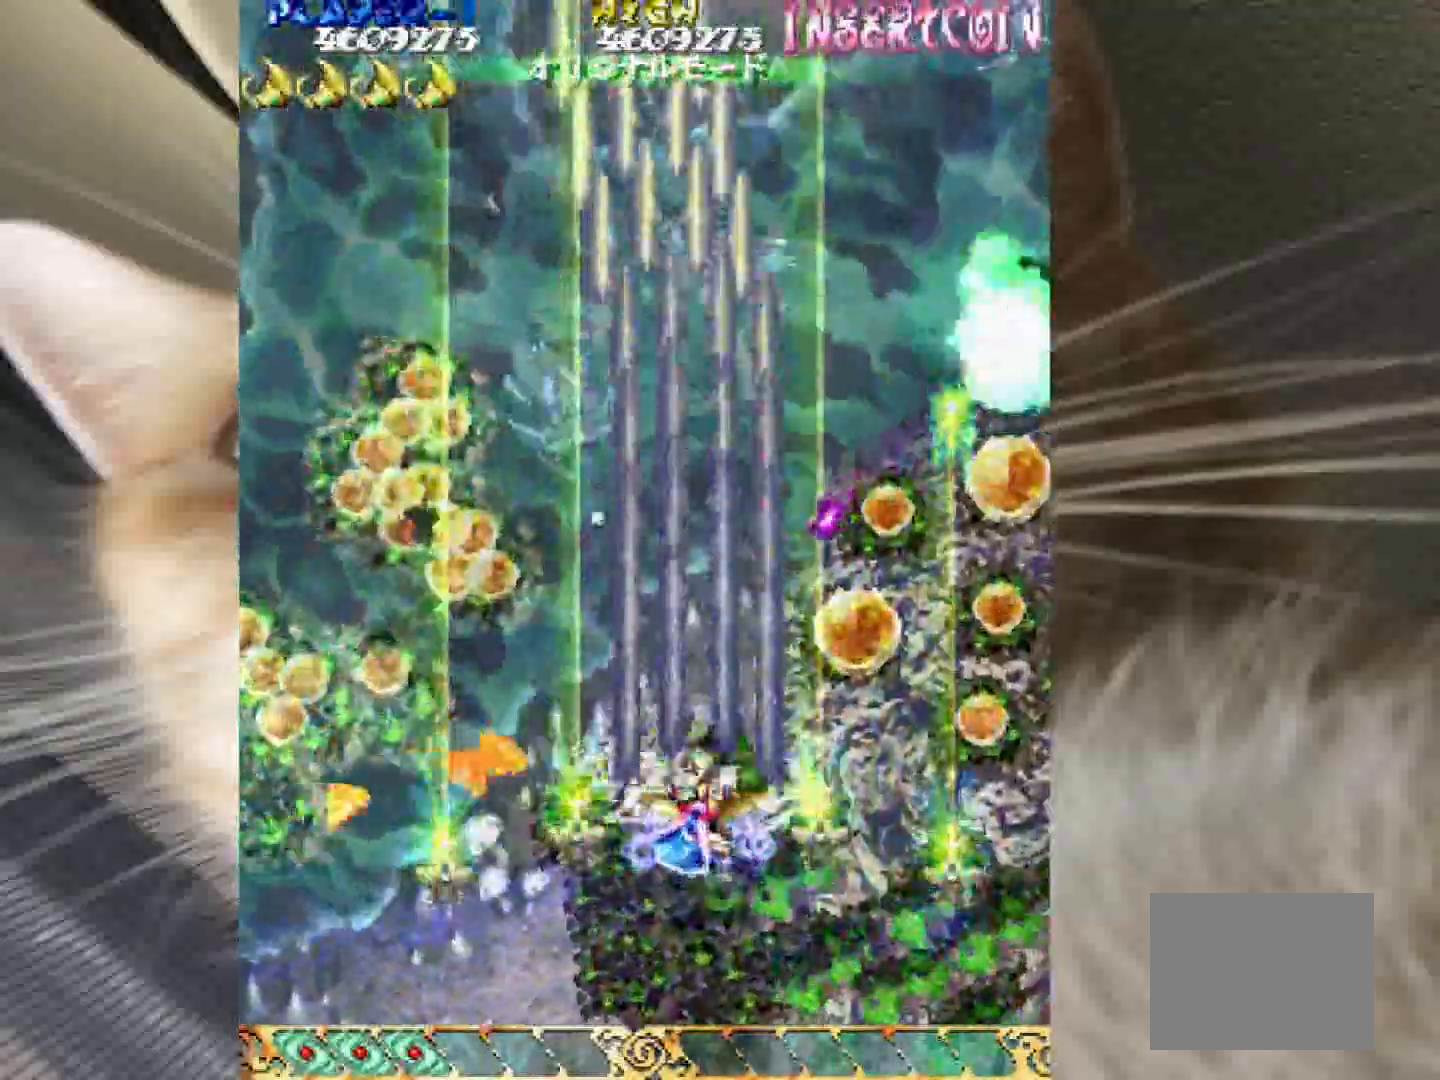
{"keys": ["z"], "events": [[17, "1", "down"], [17, "2", "down"], [67, "1", "up"], [400, "4", "down"], [450, "2", "up"], [450, "4", "up"]]}
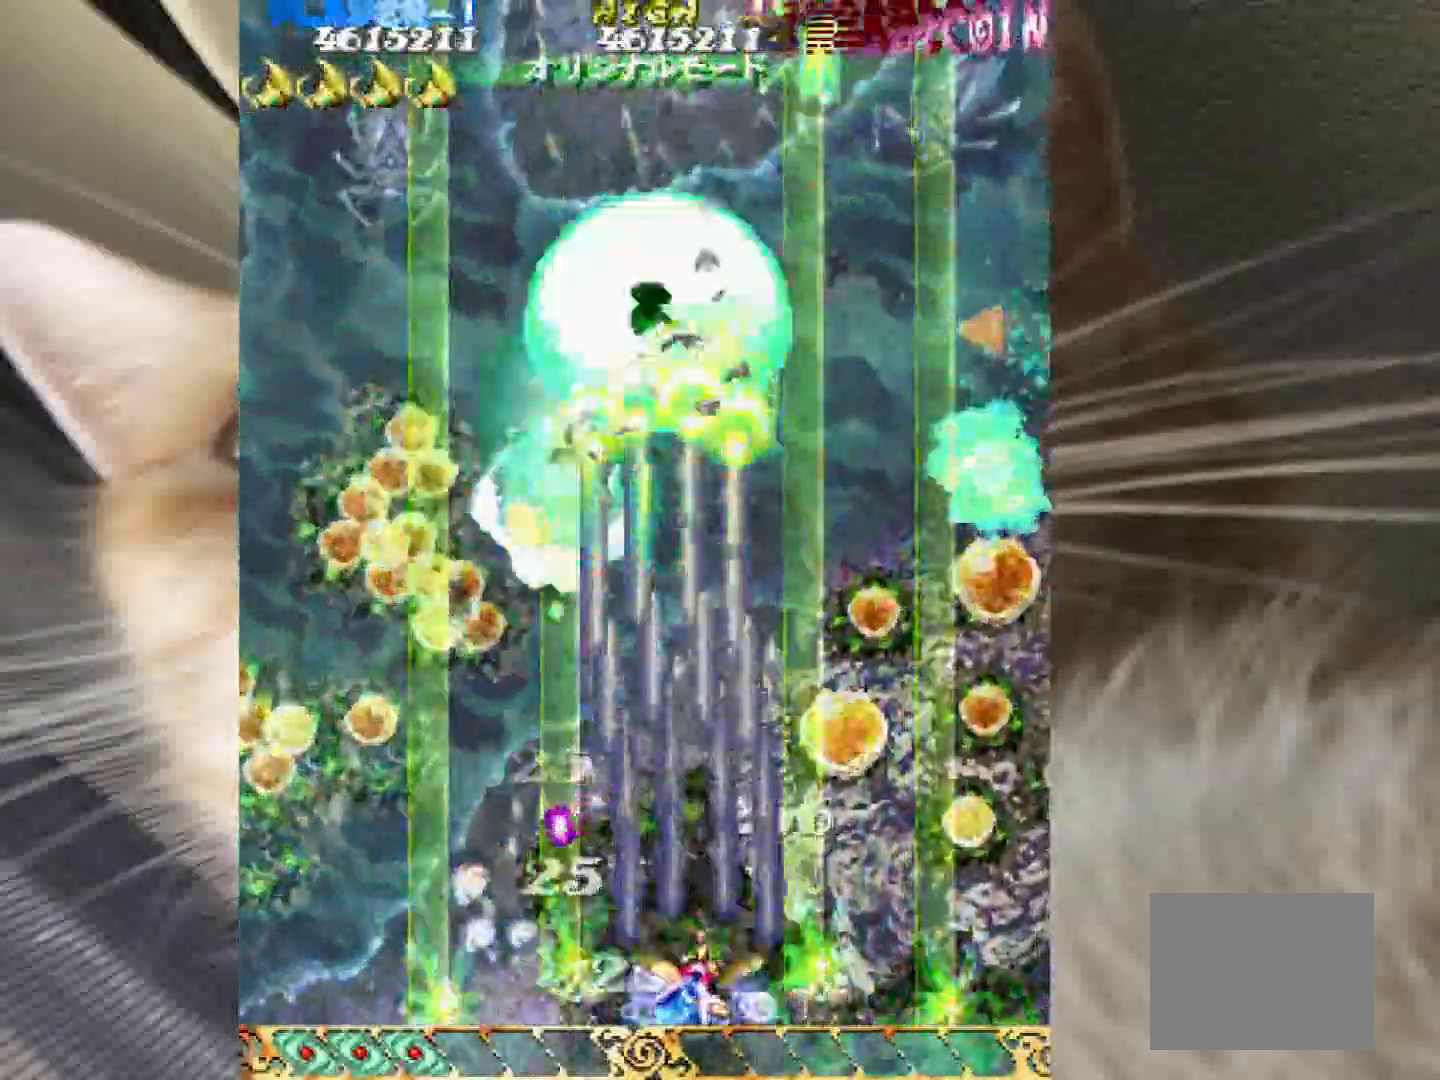
{"keys": ["4", "z"], "events": [[83, "1", "down"], [183, "1", "up"], [267, "4", "down"], [417, "4", "up"], [500, "4", "down"]]}
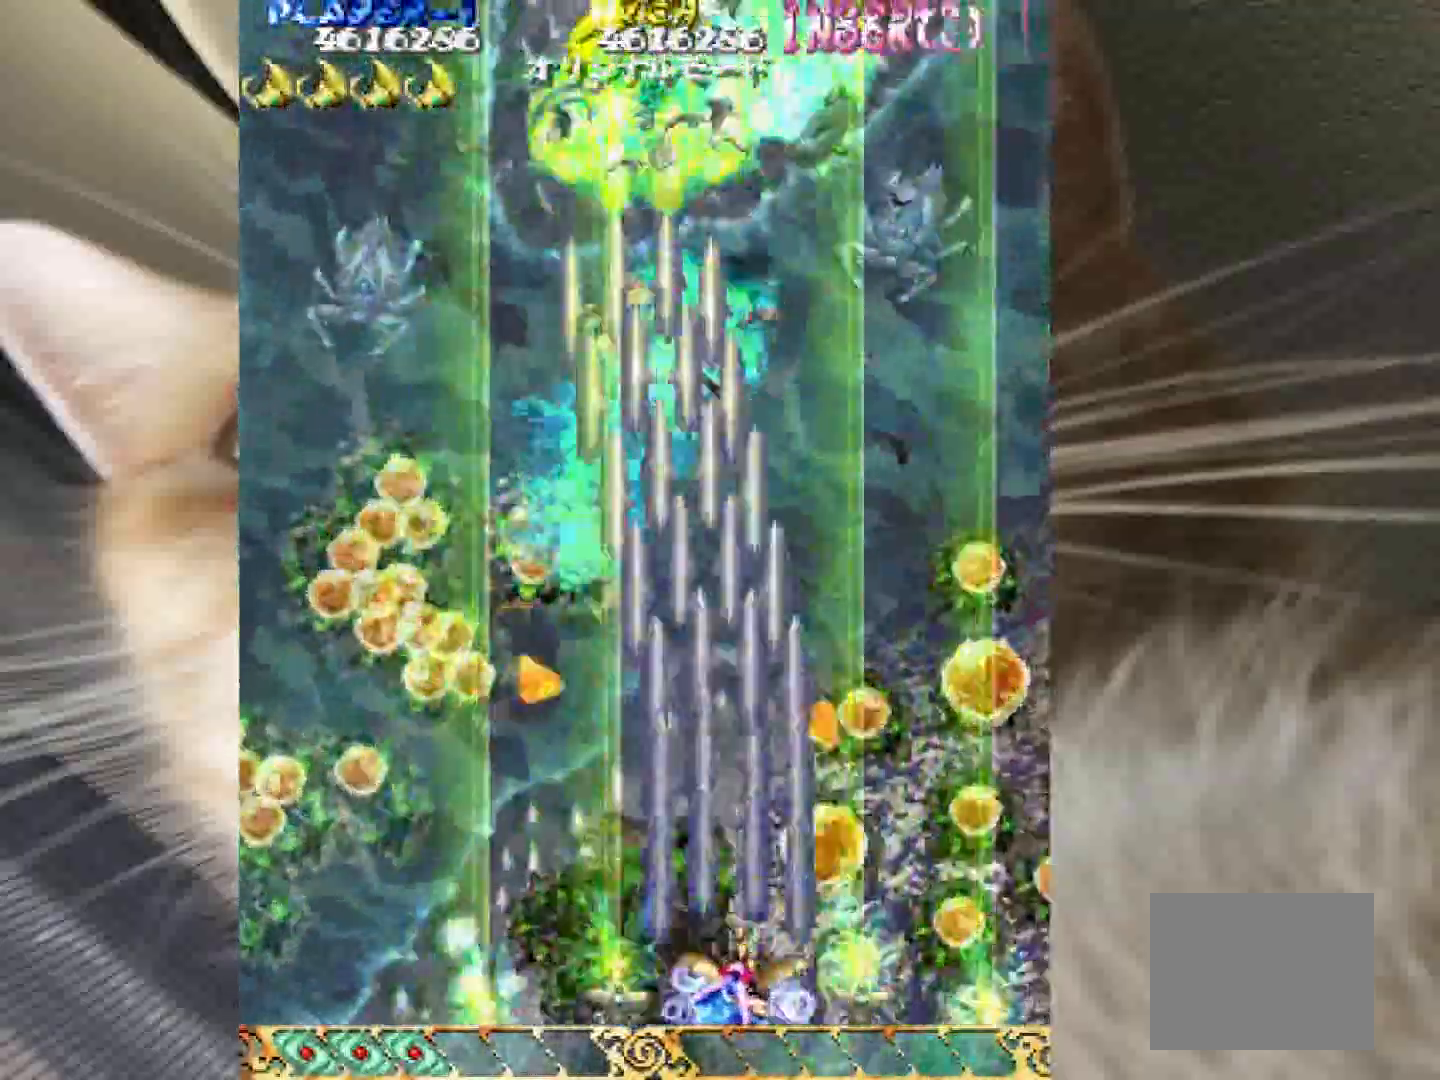
{"keys": ["z"], "events": [[150, "4", "up"], [233, "3", "down"], [333, "4", "down"], [383, "3", "up"], [383, "4", "up"]]}
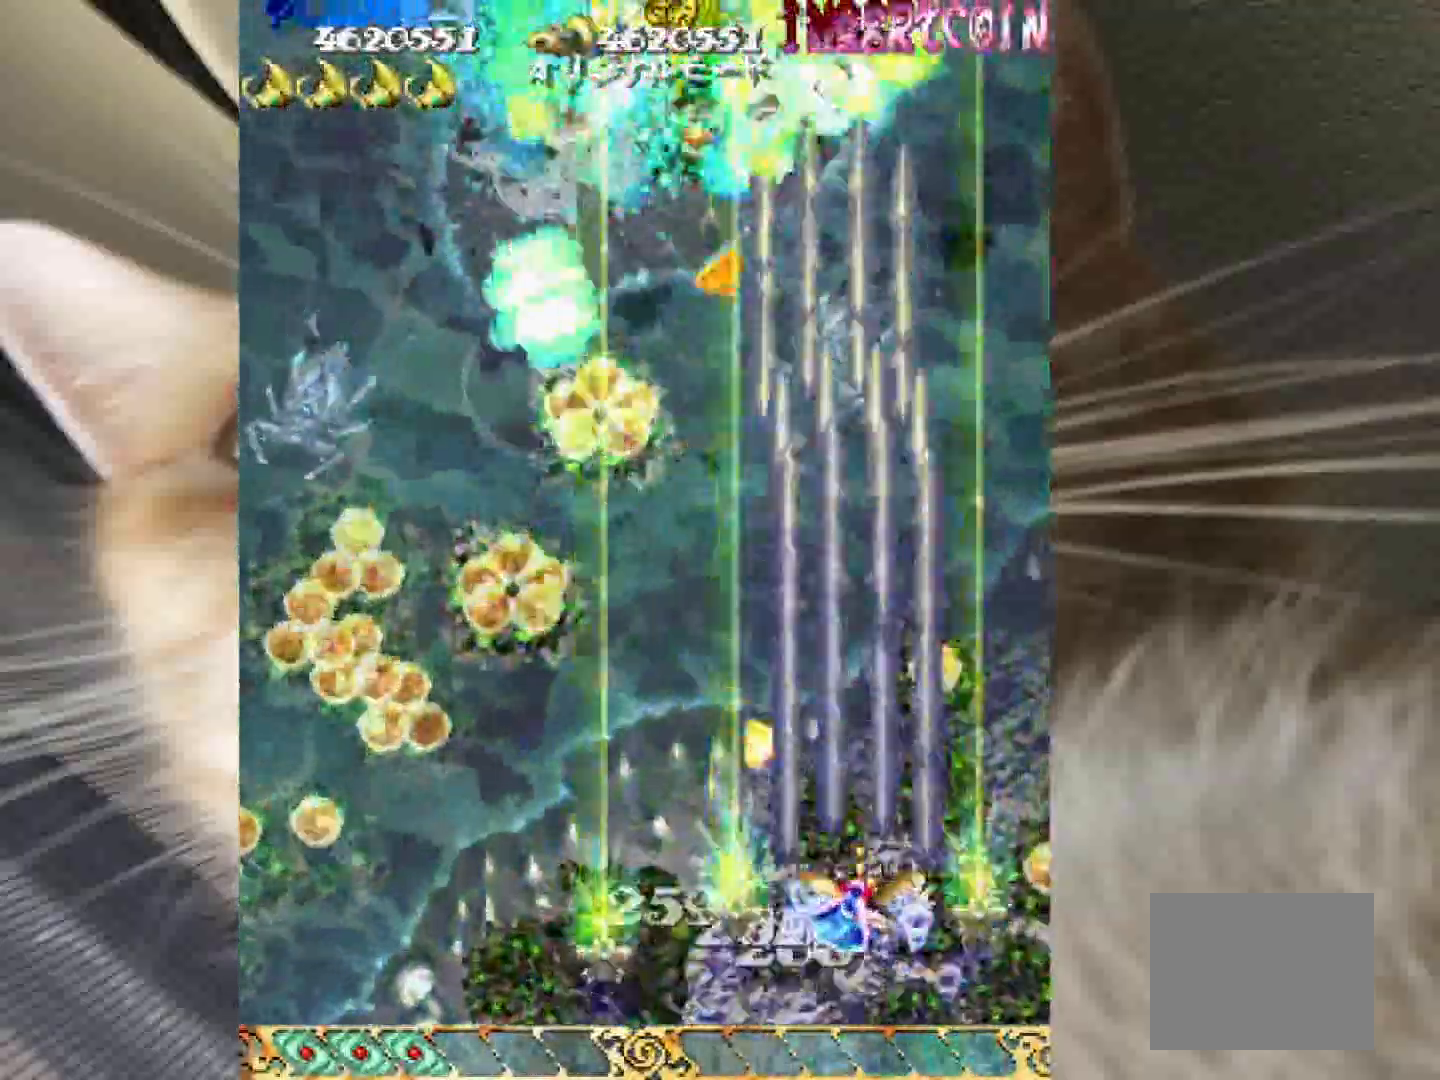
{"keys": ["z"], "events": [[17, "3", "down"], [67, "3", "up"], [167, "1", "down"], [167, "2", "down"], [250, "1", "up"], [250, "2", "up"]]}
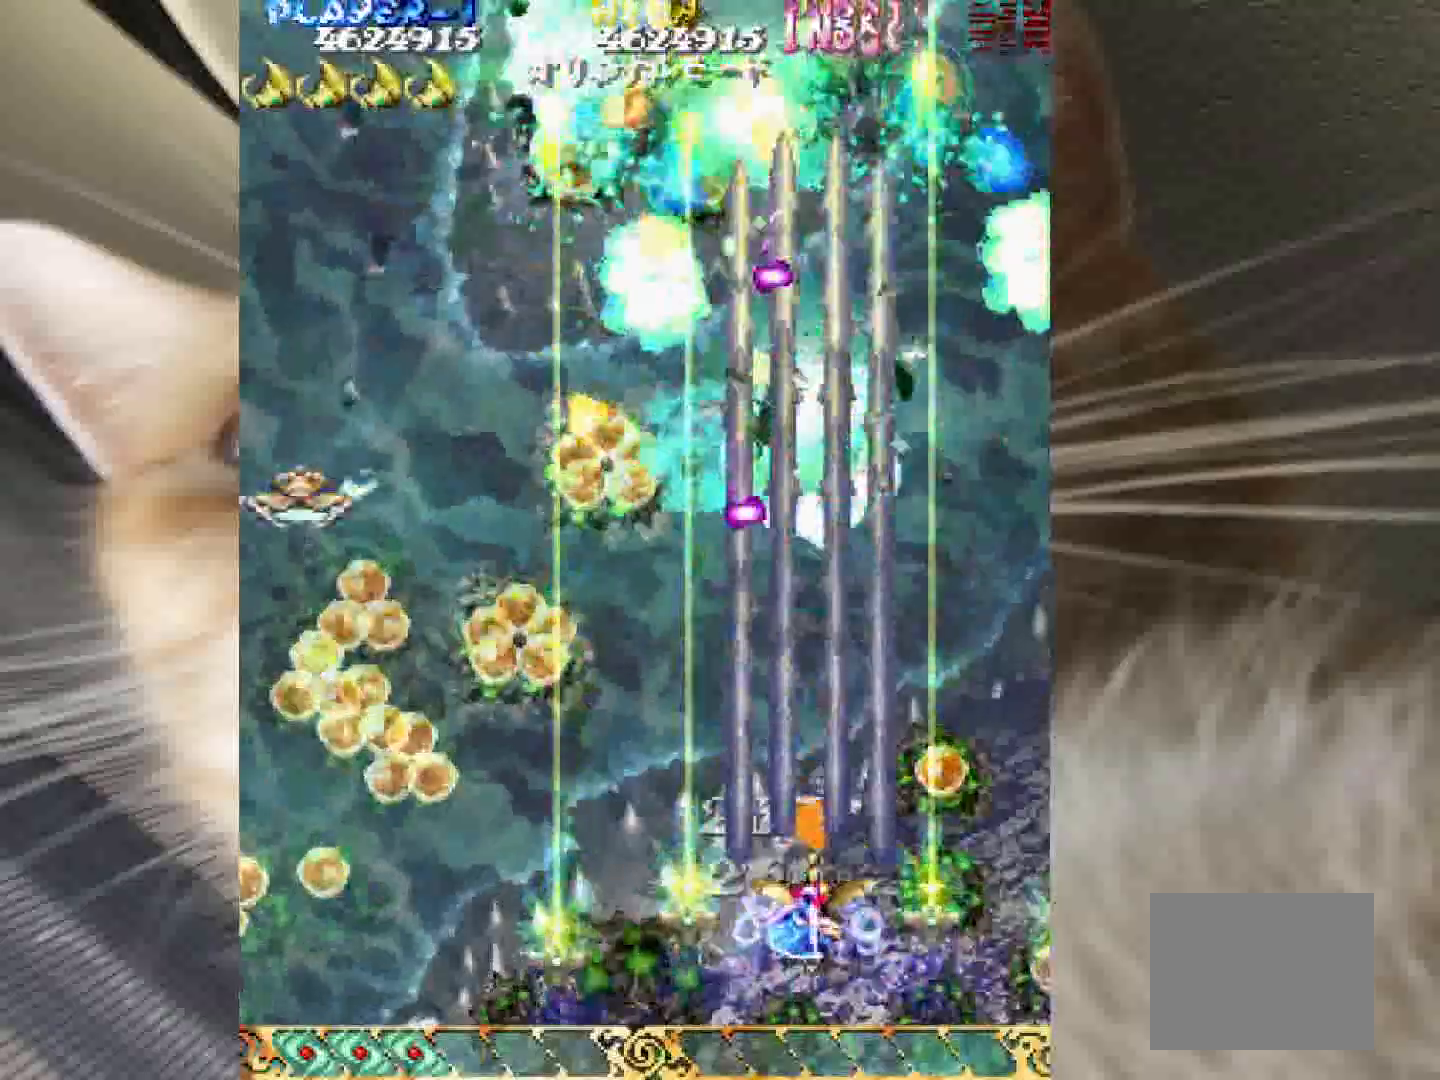
{"keys": ["1", "z"], "events": [[33, "1", "down"], [33, "2", "down"], [83, "2", "up"]]}
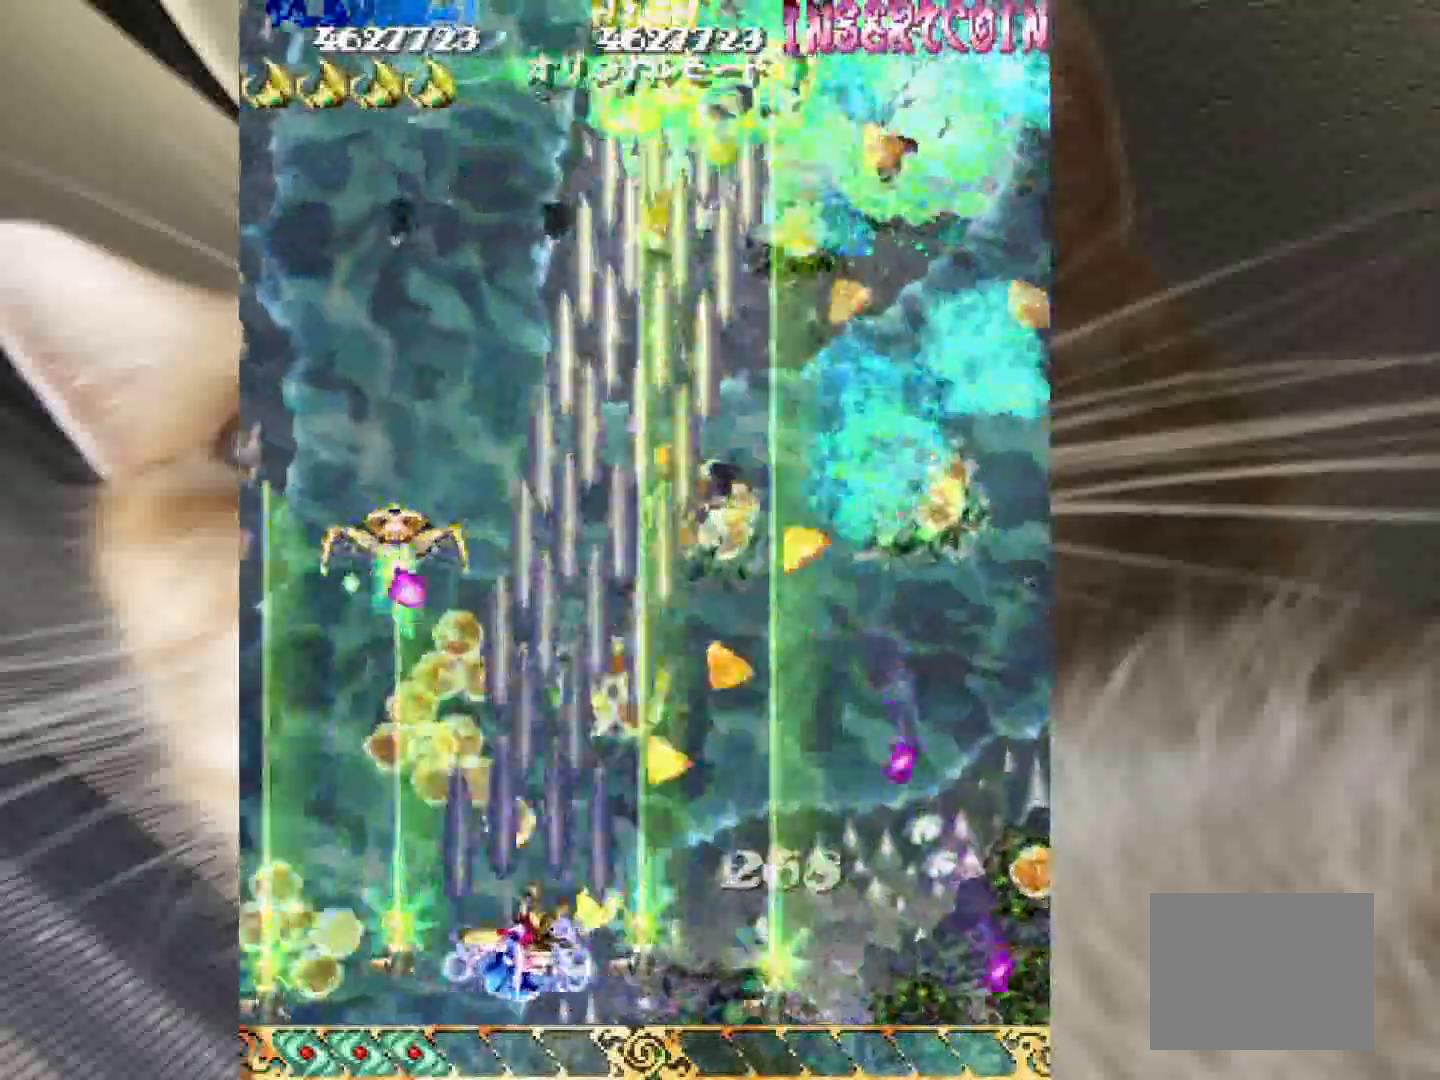
{"keys": ["1", "3", "z"], "events": [[383, "3", "down"]]}
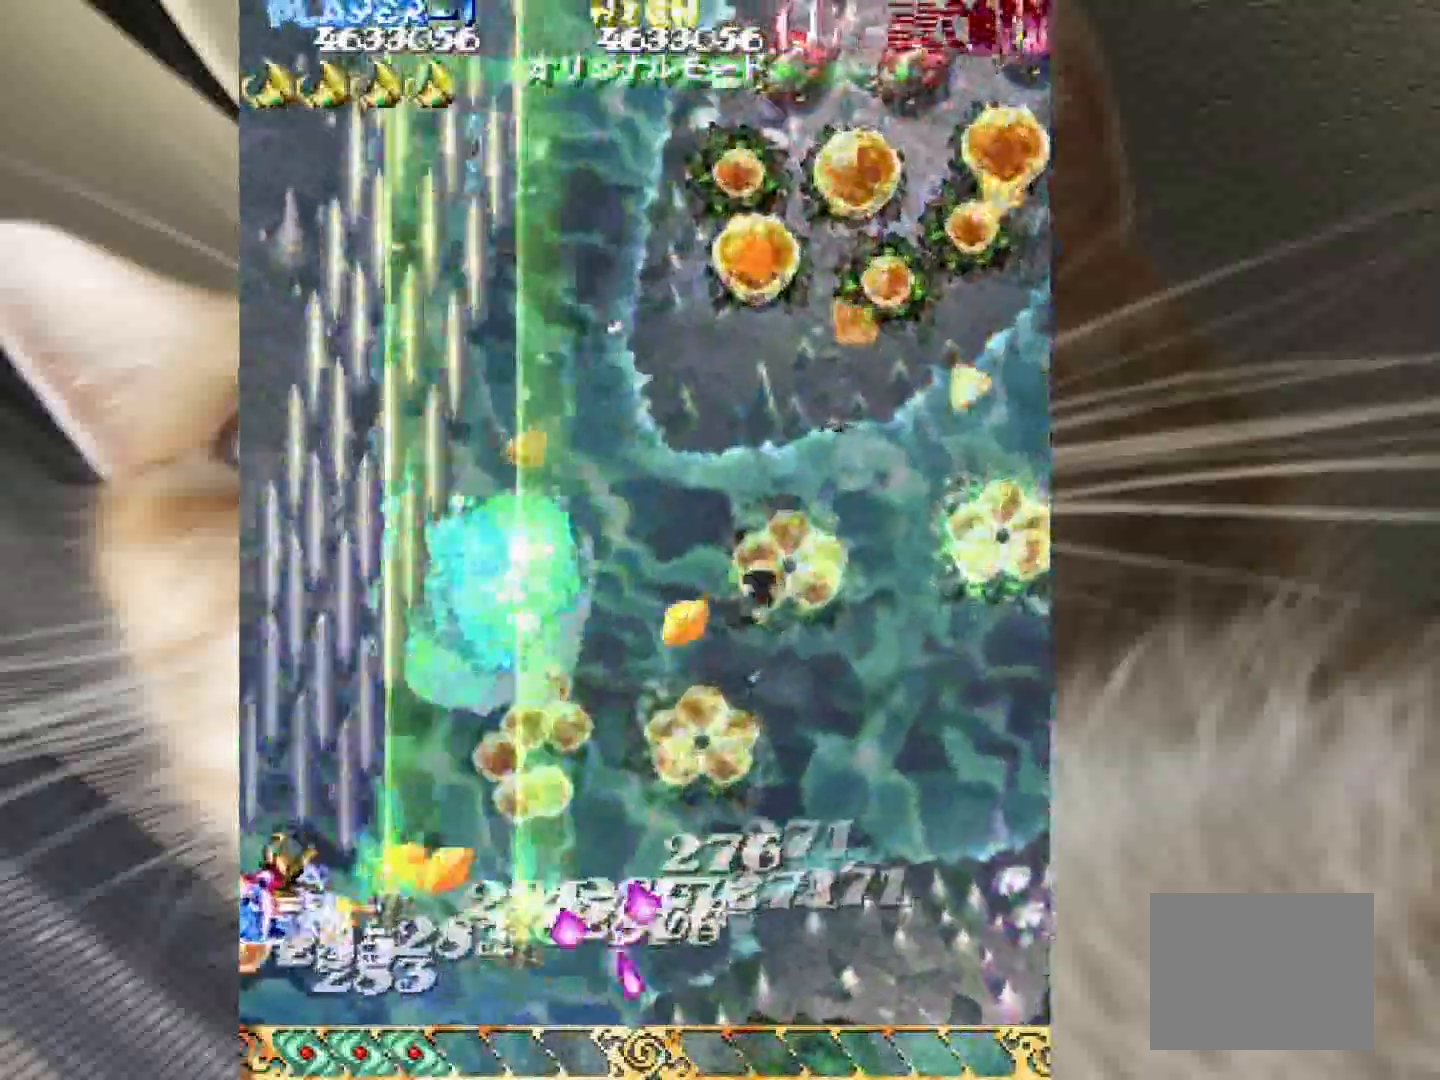
{"keys": ["3", "z"], "events": [[67, "1", "up"]]}
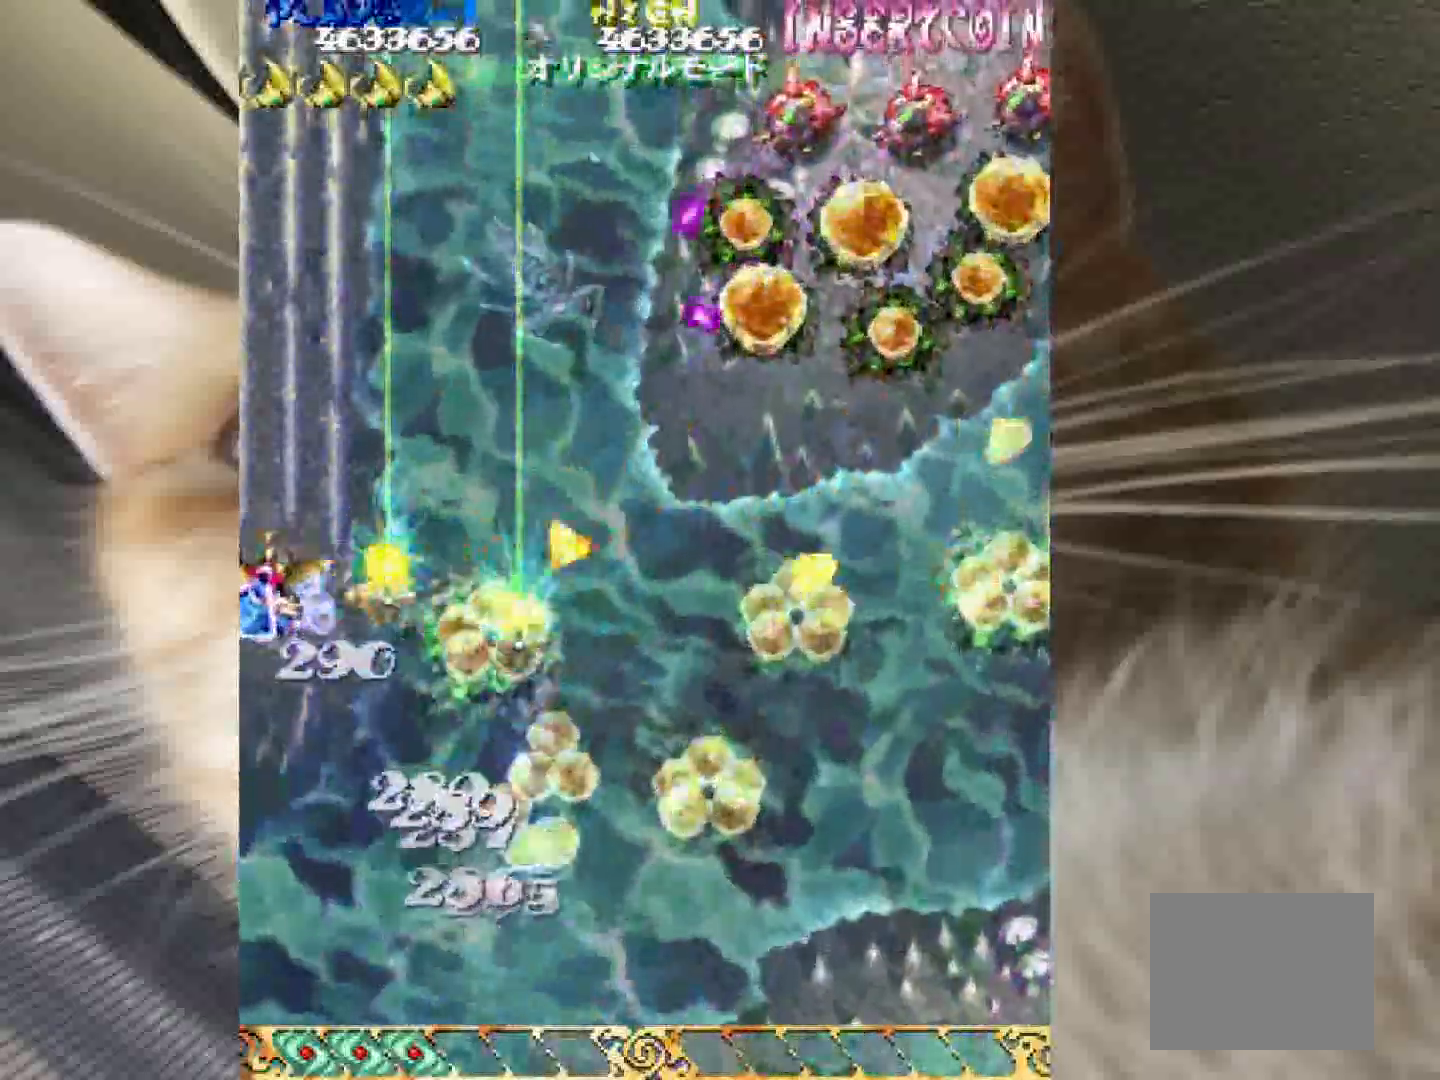
{"keys": ["z"], "events": [[83, "2", "down"], [83, "3", "up"], [117, "2", "up"], [267, "2", "down"], [400, "2", "up"]]}
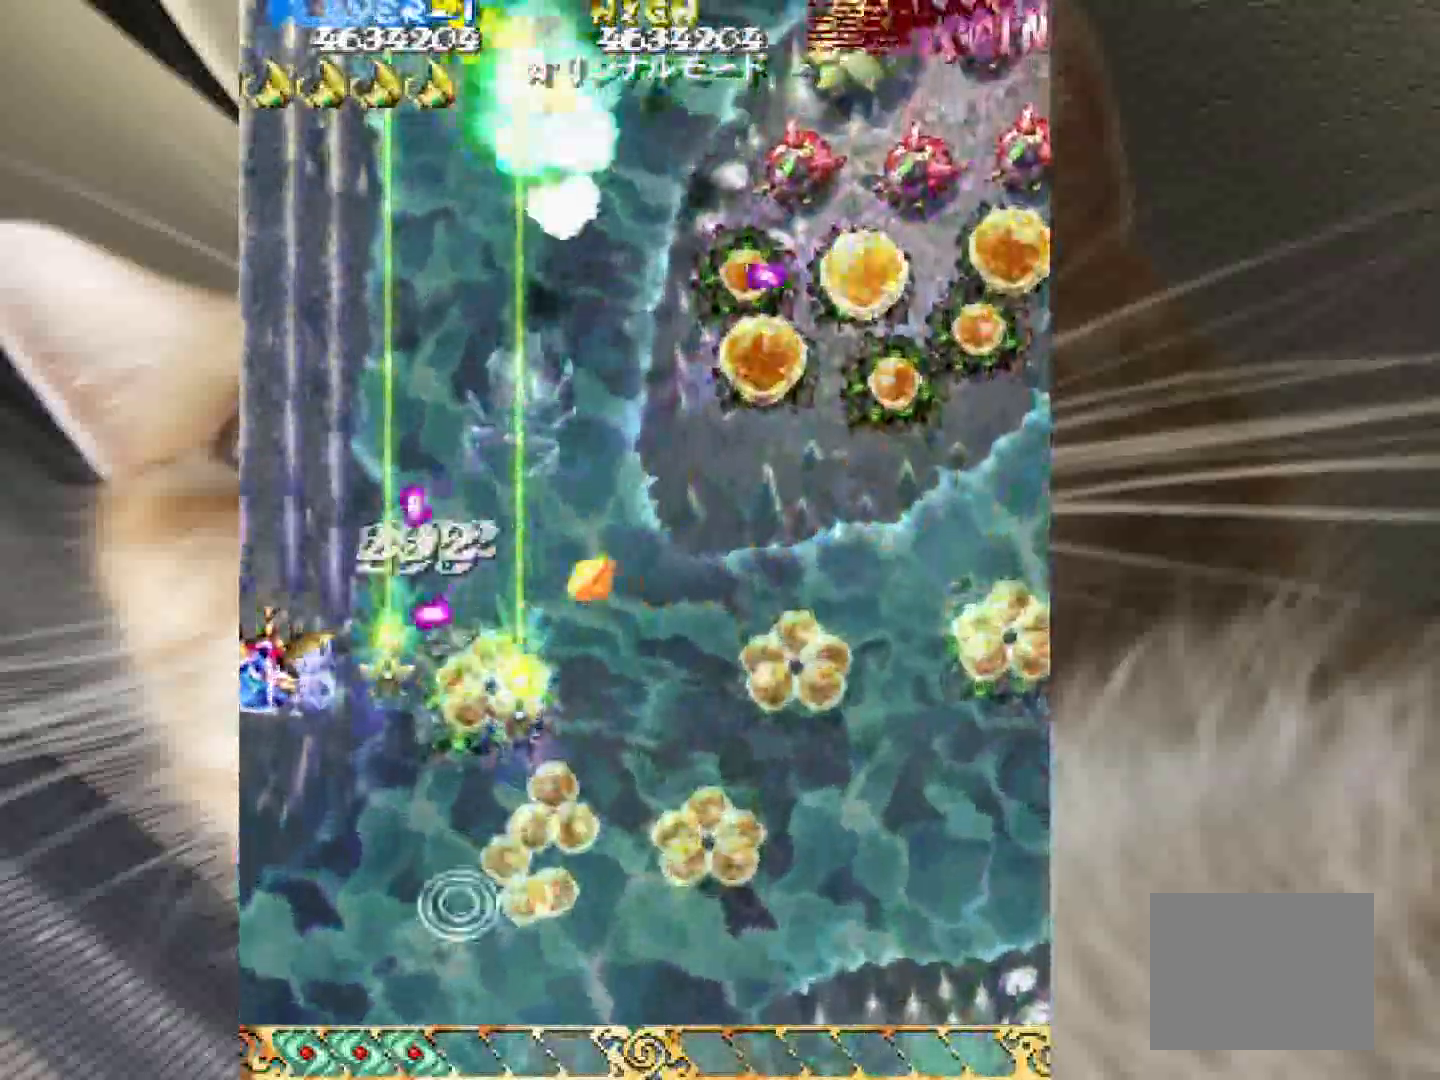
{"keys": ["z"], "events": [[183, "2", "down"], [283, "2", "up"], [333, "2", "down"], [467, "2", "up"]]}
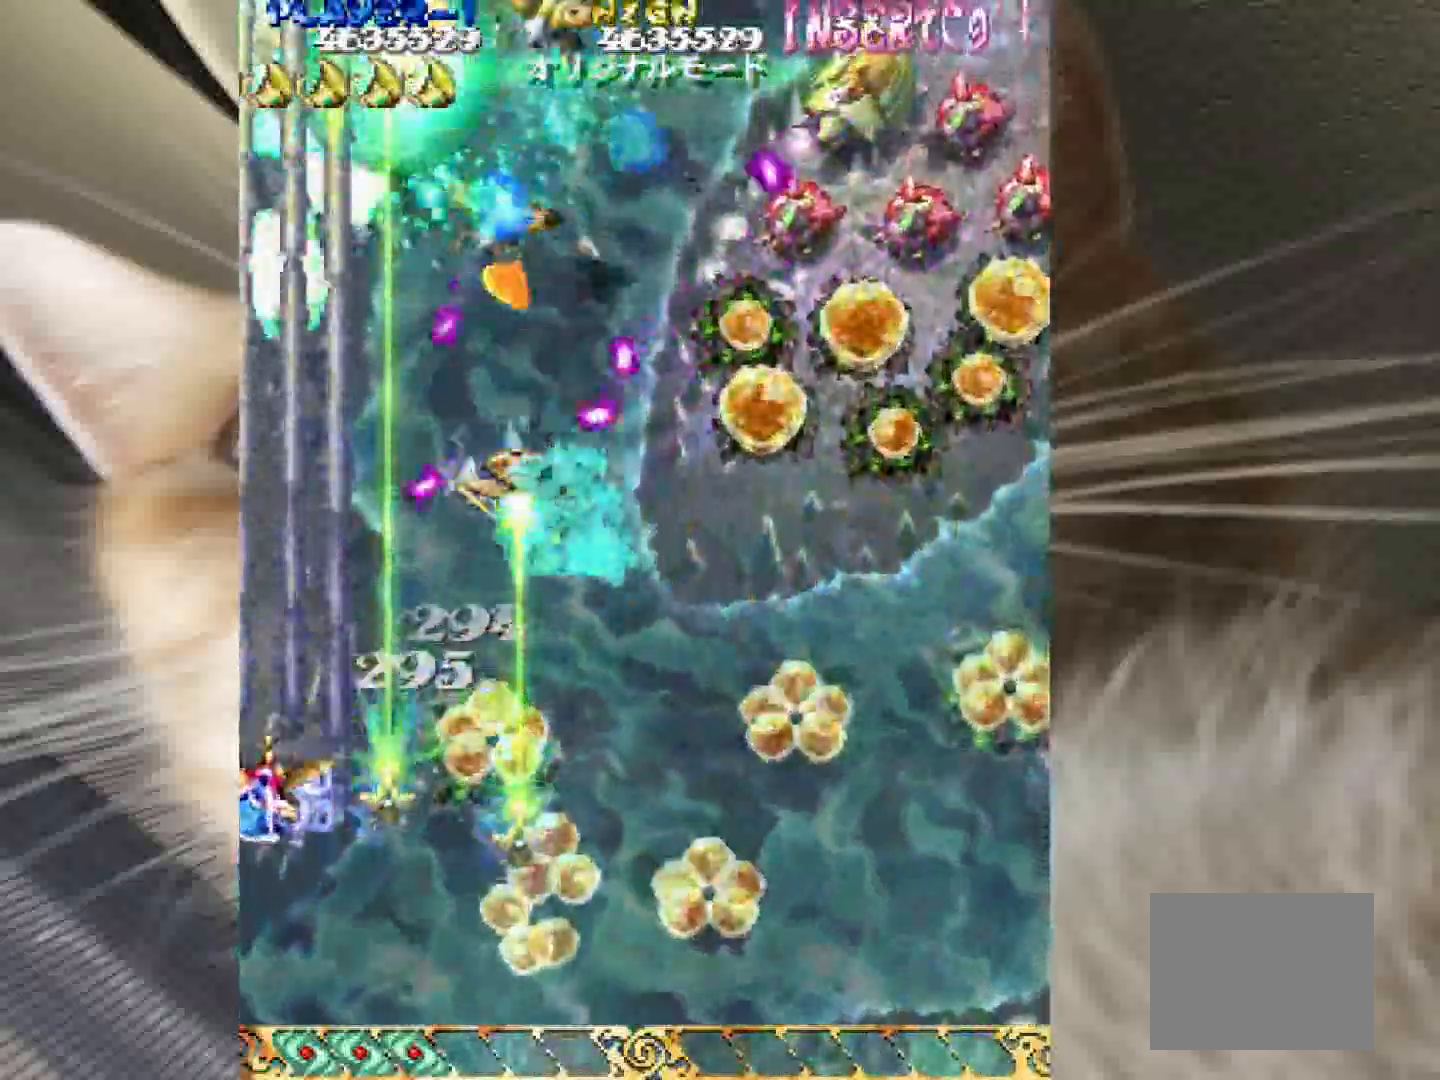
{"keys": ["2", "z"], "events": [[67, "2", "down"], [100, "2", "up"], [233, "2", "down"], [350, "2", "up"], [433, "2", "down"], [433, "4", "down"], [483, "4", "up"]]}
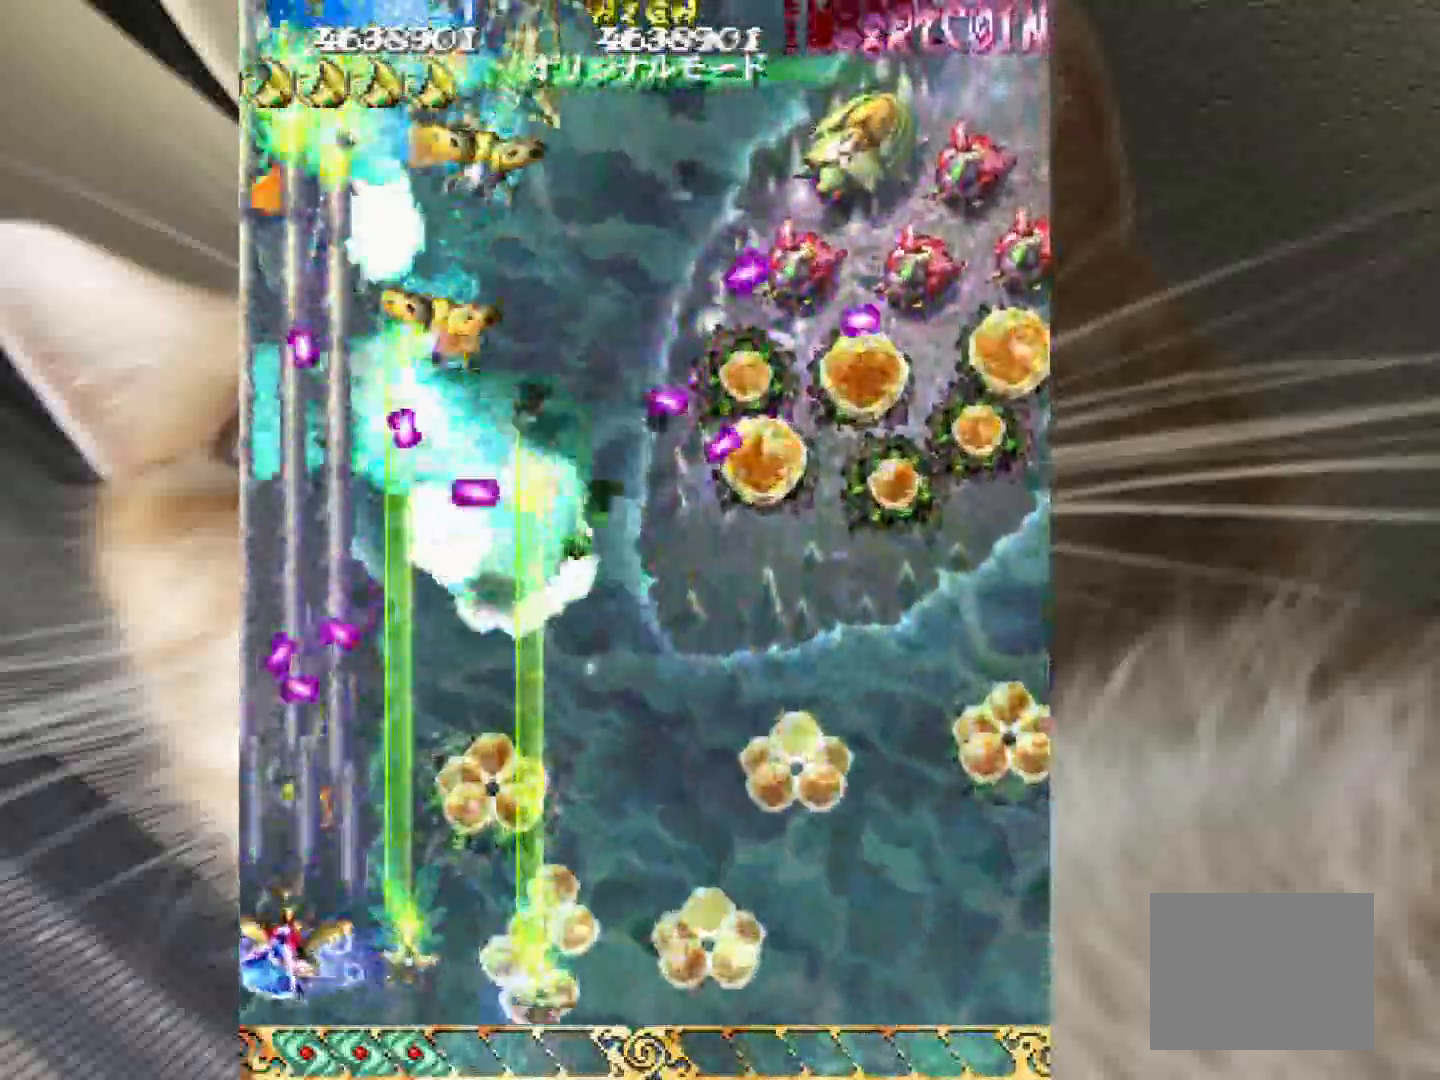
{"keys": ["2", "4", "z"], "events": [[117, "4", "down"], [167, "4", "up"], [267, "4", "down"], [317, "4", "up"], [500, "4", "down"]]}
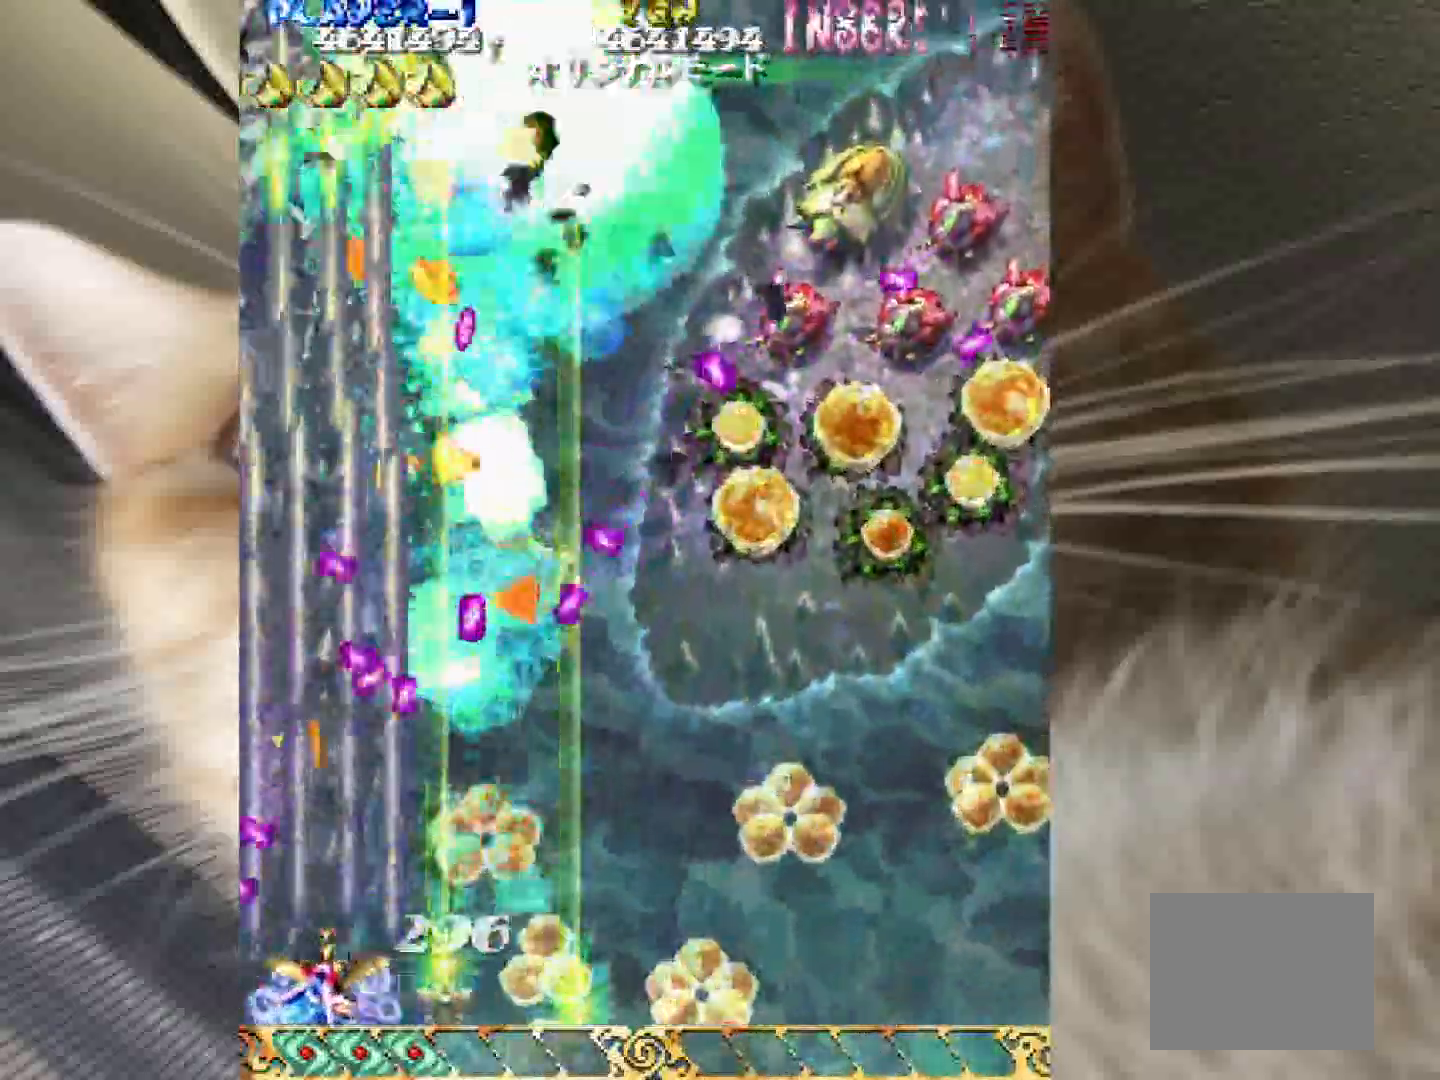
{"keys": ["2", "z"], "events": [[50, "4", "up"], [183, "4", "down"], [283, "4", "up"], [417, "4", "down"], [467, "4", "up"]]}
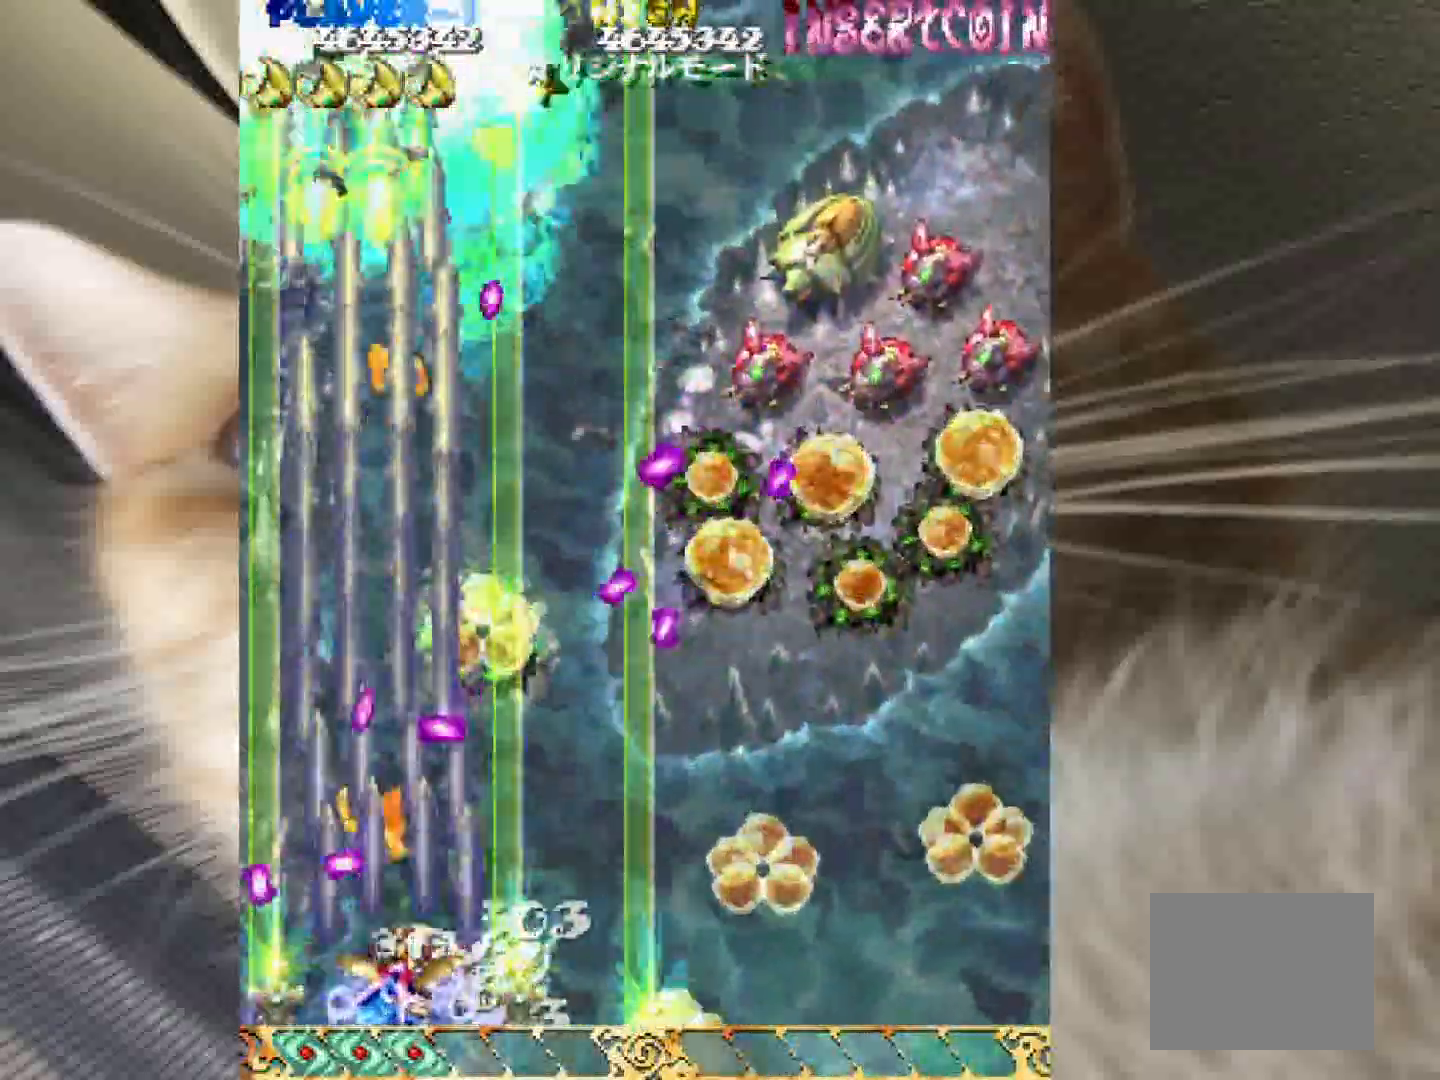
{"keys": ["2", "z"], "events": [[200, "4", "down"], [250, "4", "up"], [433, "4", "down"], [483, "4", "up"]]}
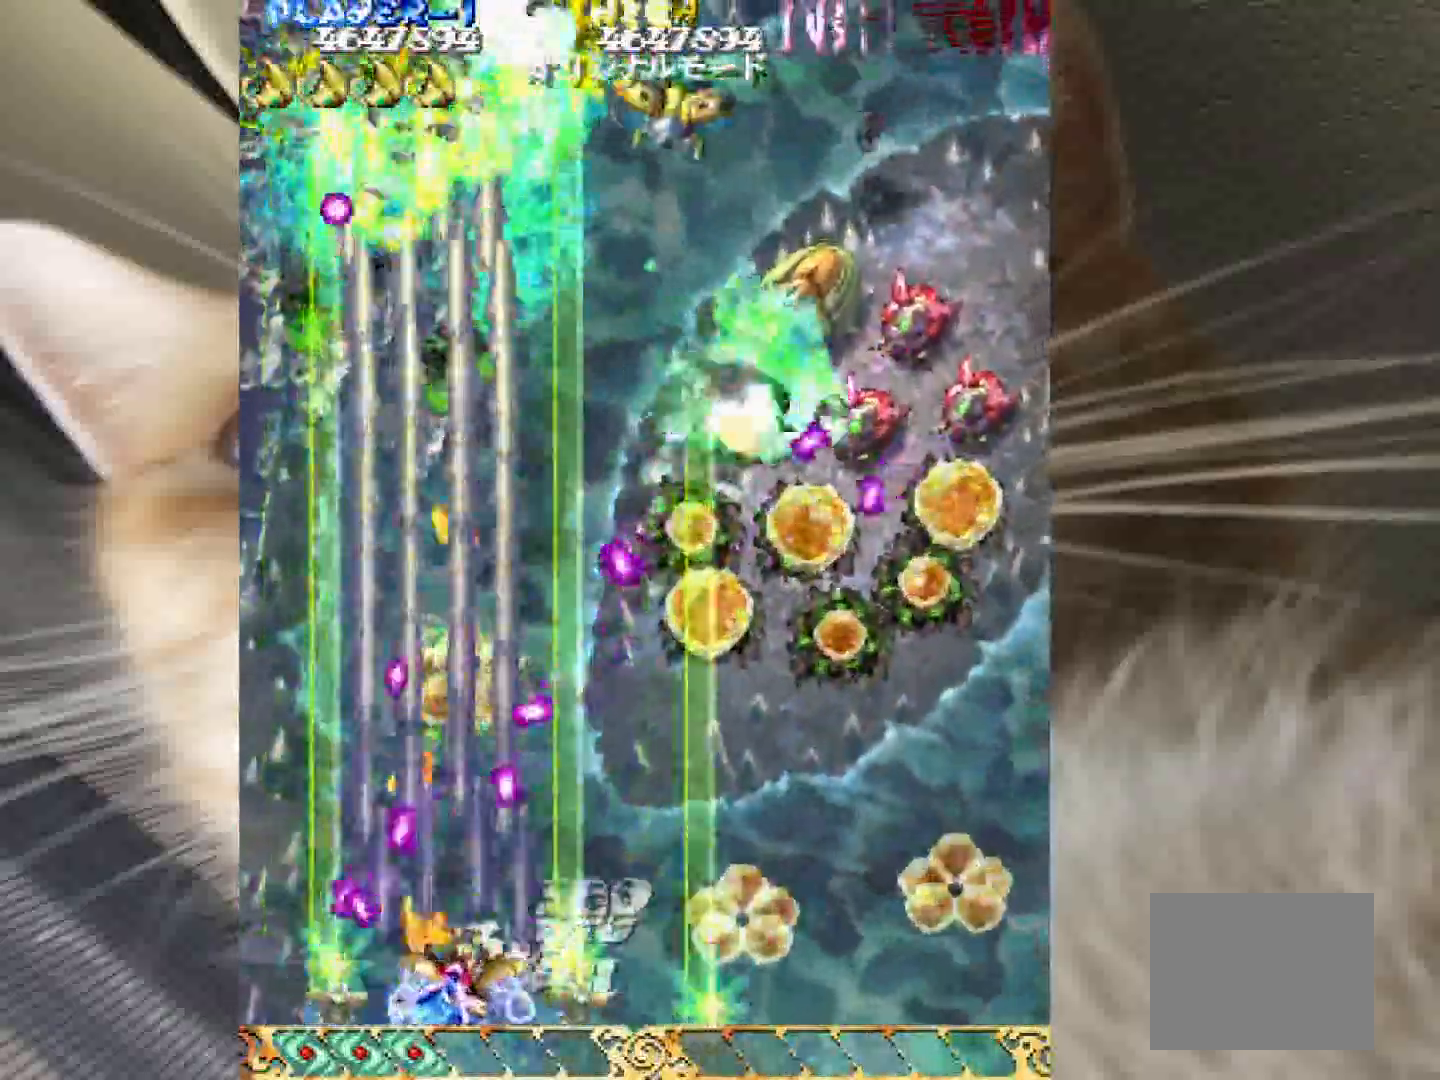
{"keys": ["2", "z"], "events": [[217, "4", "down"], [267, "4", "up"], [400, "4", "down"], [450, "4", "up"]]}
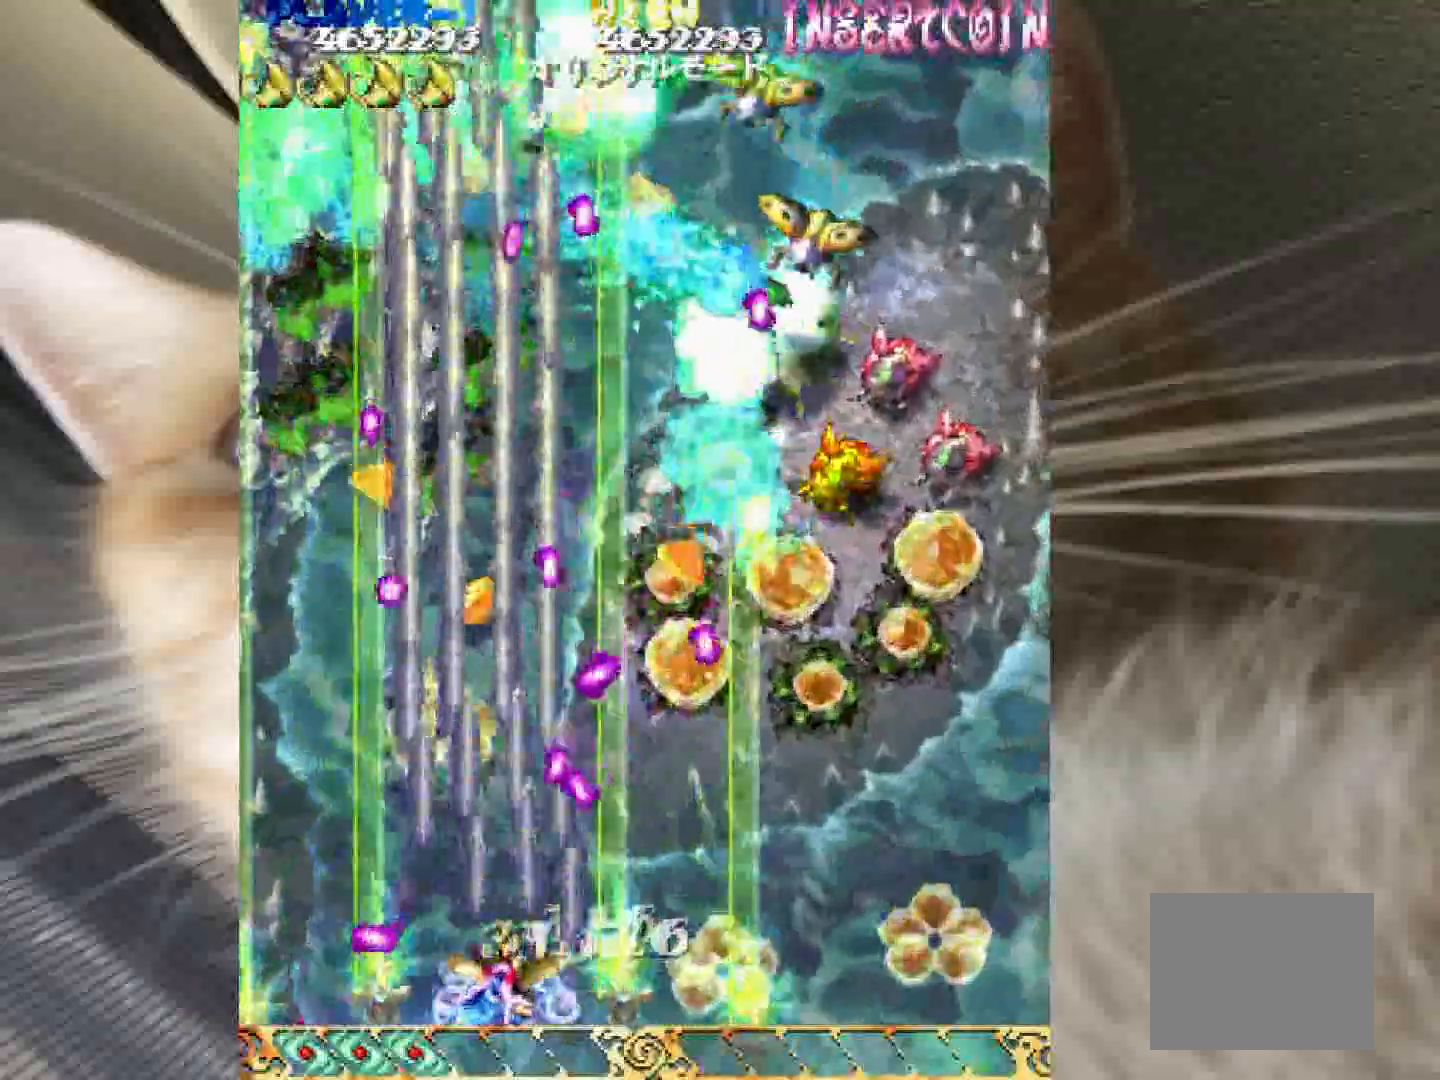
{"keys": ["2", "z"], "events": [[83, "4", "down"], [133, "4", "up"], [367, "4", "down"], [417, "4", "up"]]}
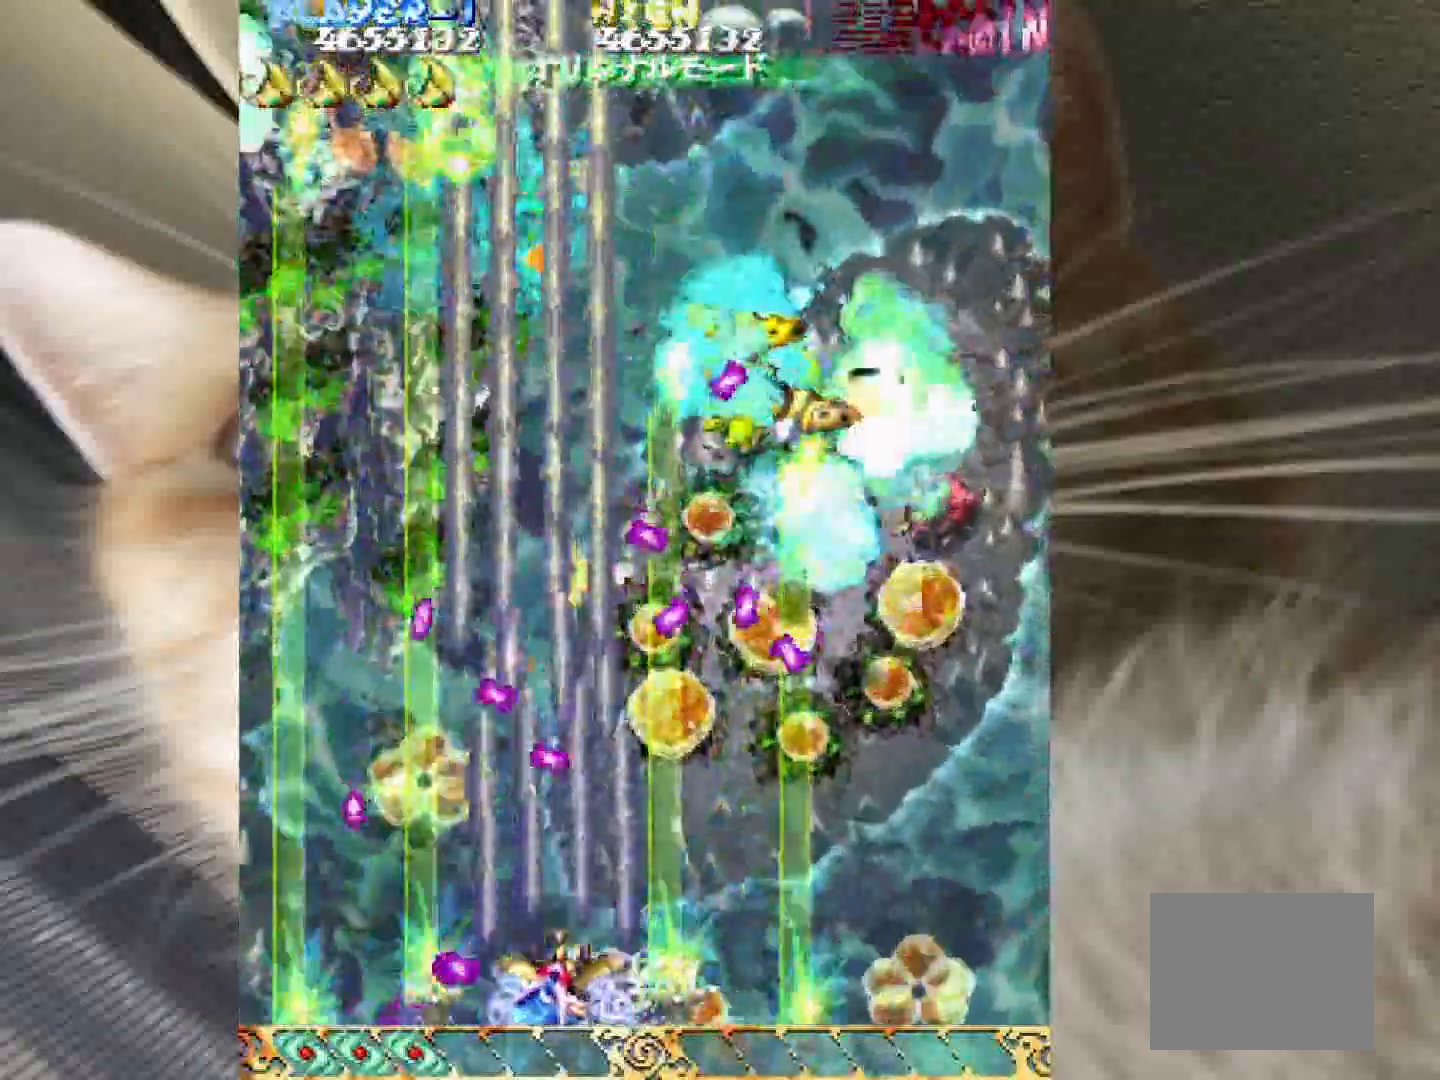
{"keys": ["2", "z"], "events": [[50, "4", "down"], [150, "4", "up"], [250, "4", "down"], [333, "4", "up"], [433, "4", "down"], [483, "4", "up"]]}
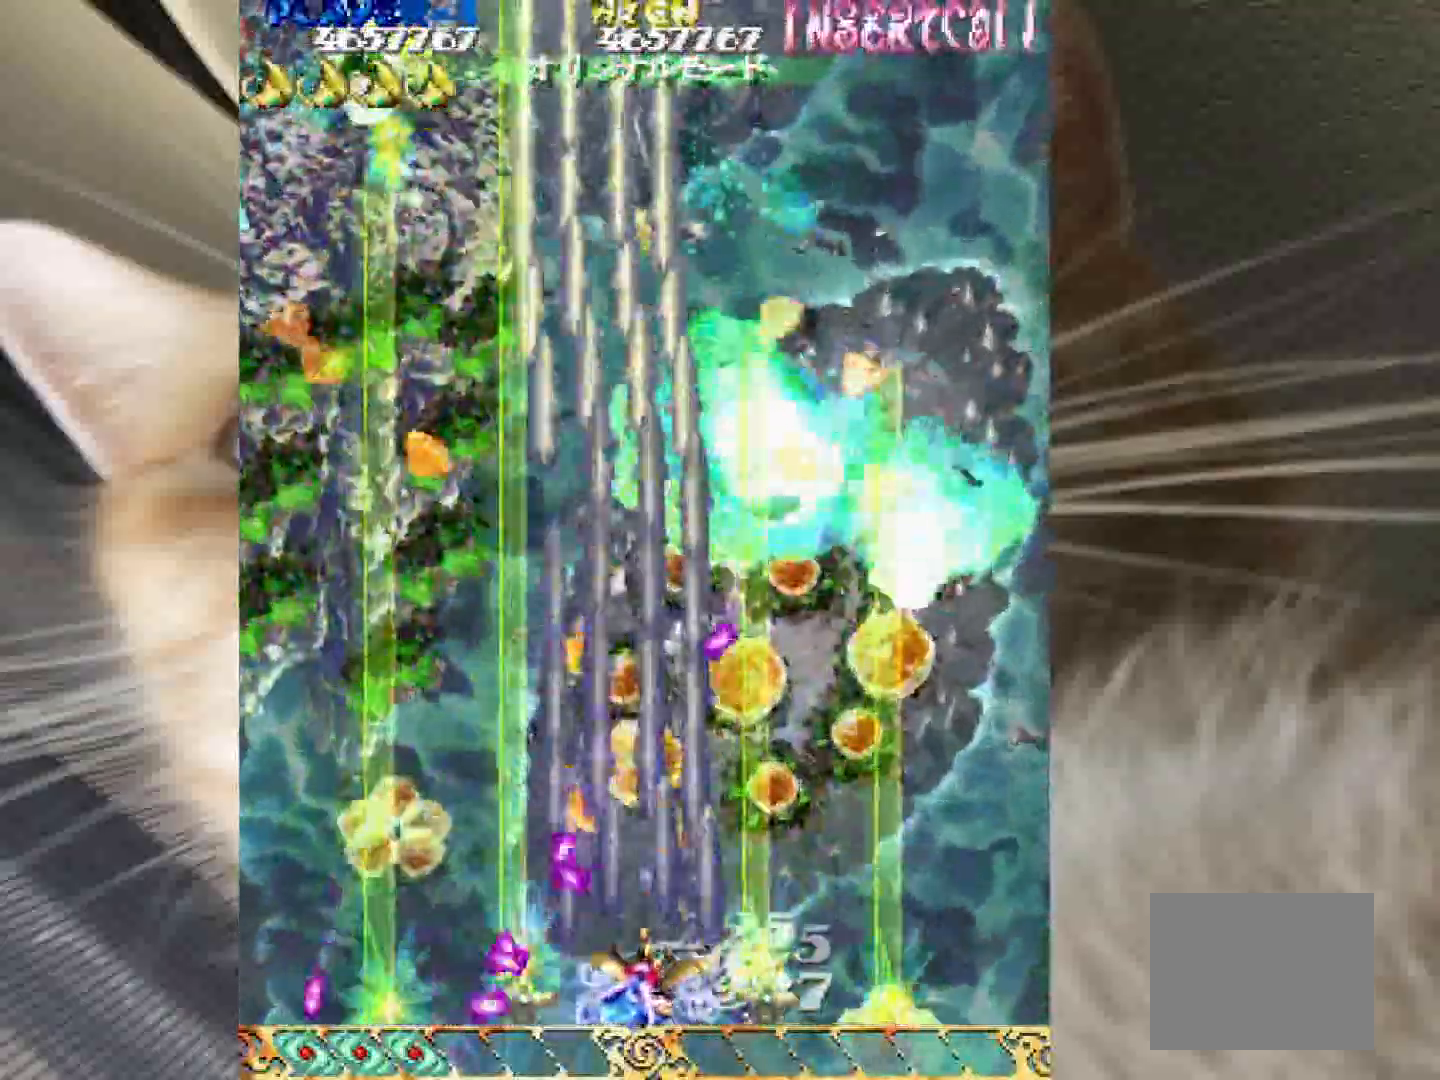
{"keys": ["2", "4", "z"], "events": [[167, "4", "down"], [217, "4", "up"], [350, "4", "down"], [400, "4", "up"], [500, "4", "down"]]}